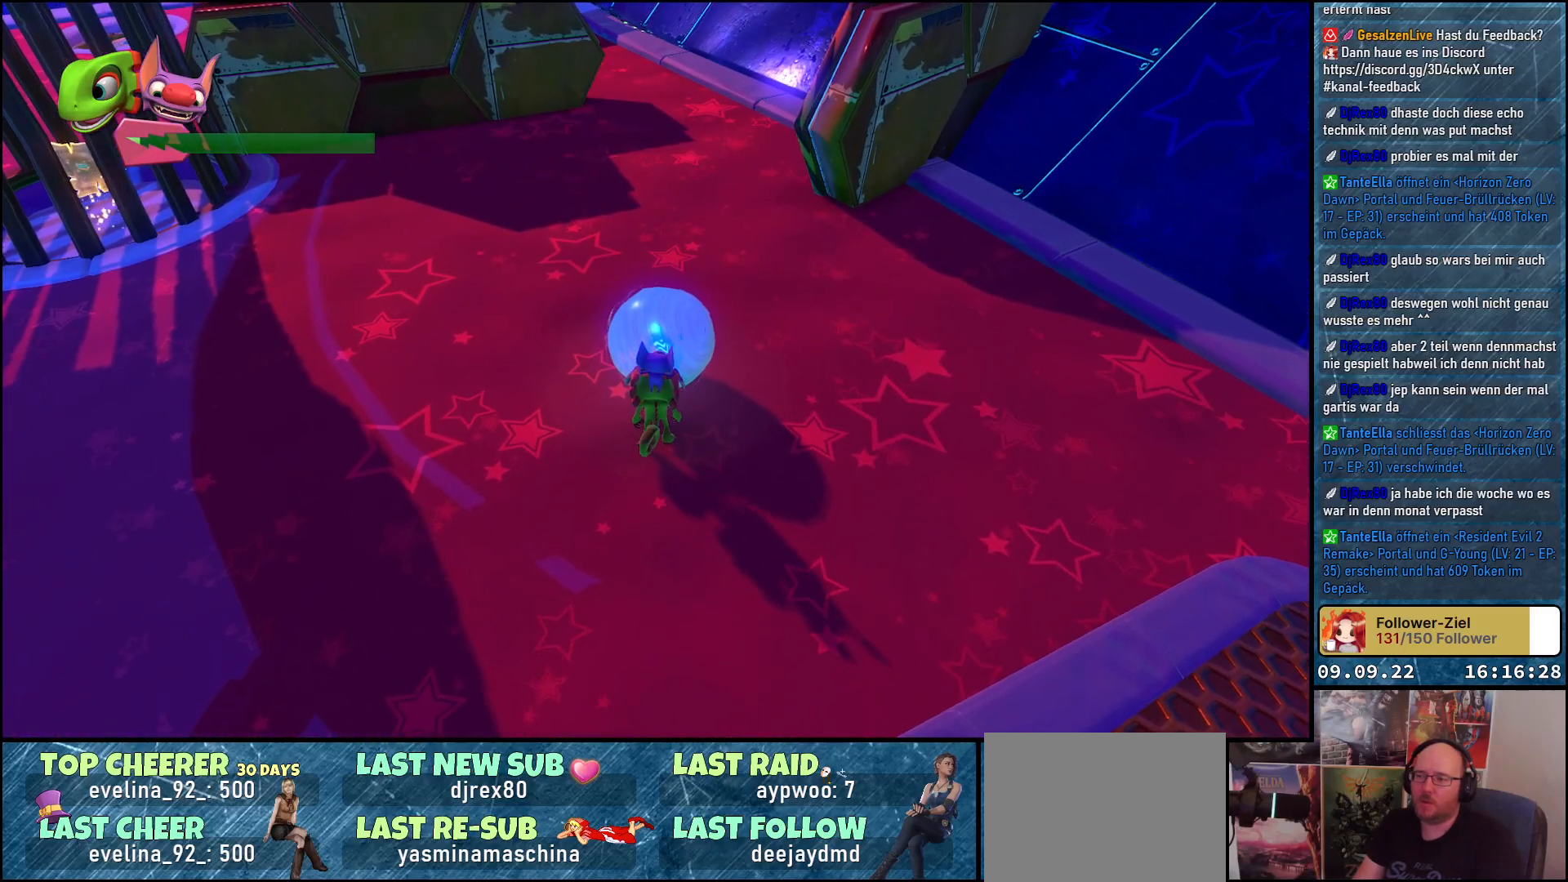
Gameplay with a controller (Xbox layout); each line is a JSON object with the inputs held at the frame after it. "events" lists button and stick changes between this image and that frame as [ms after this image, input, new state], when the widget could be followed in between. Not read: R3.
{"buttons": [], "left_stick": "center", "right_stick": "center", "events": [[167, "B", "down"], [183, "B", "up"]]}
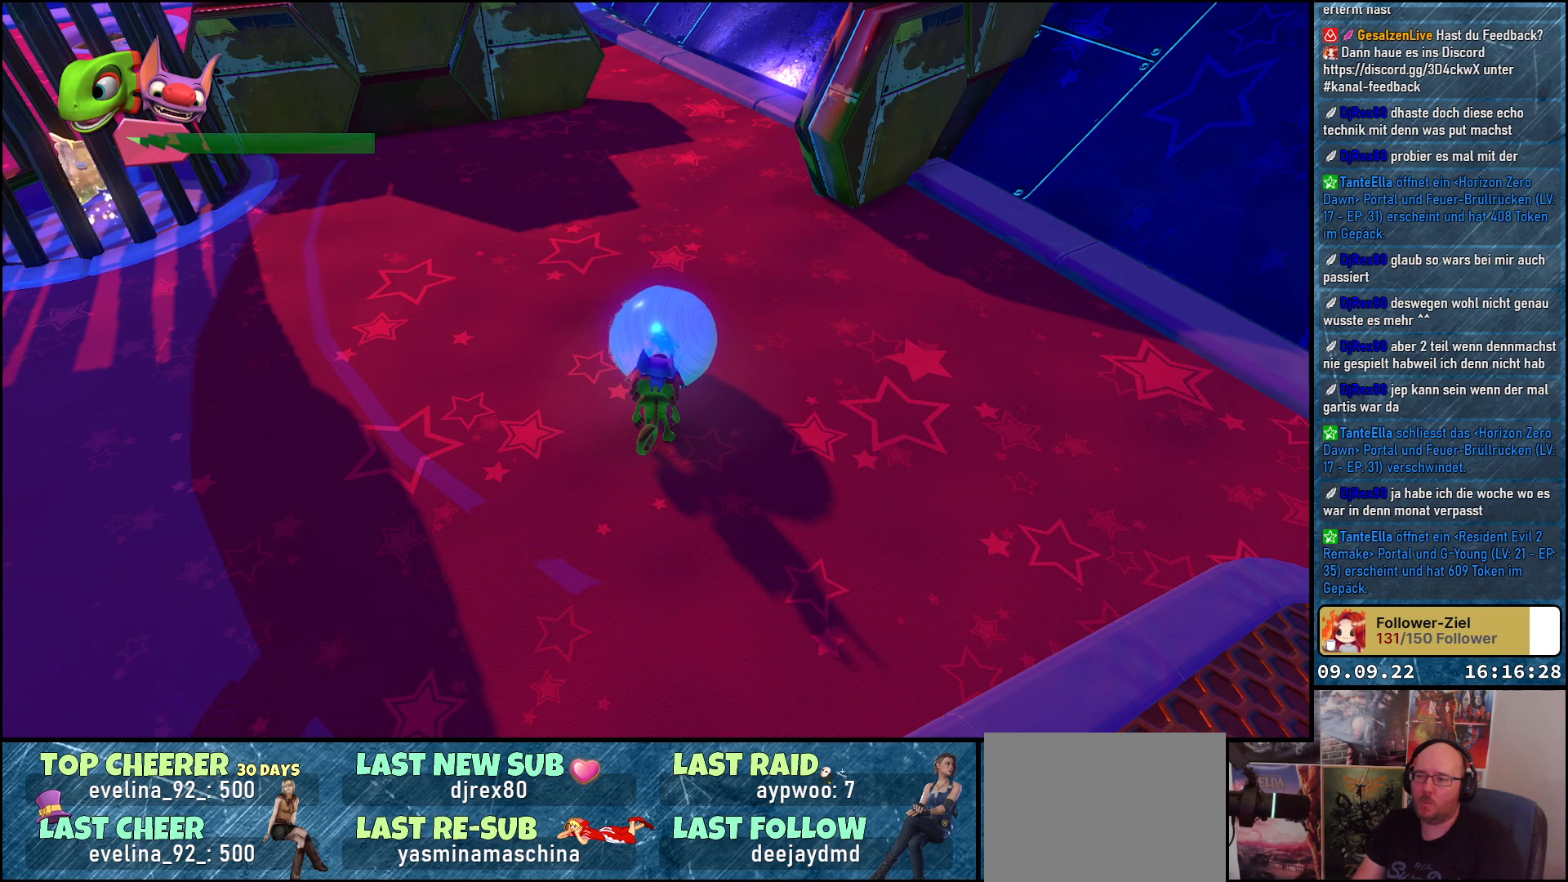
{"buttons": [], "left_stick": "center", "right_stick": "center", "events": [[250, "left_stick", "up"], [433, "left_stick", "center"]]}
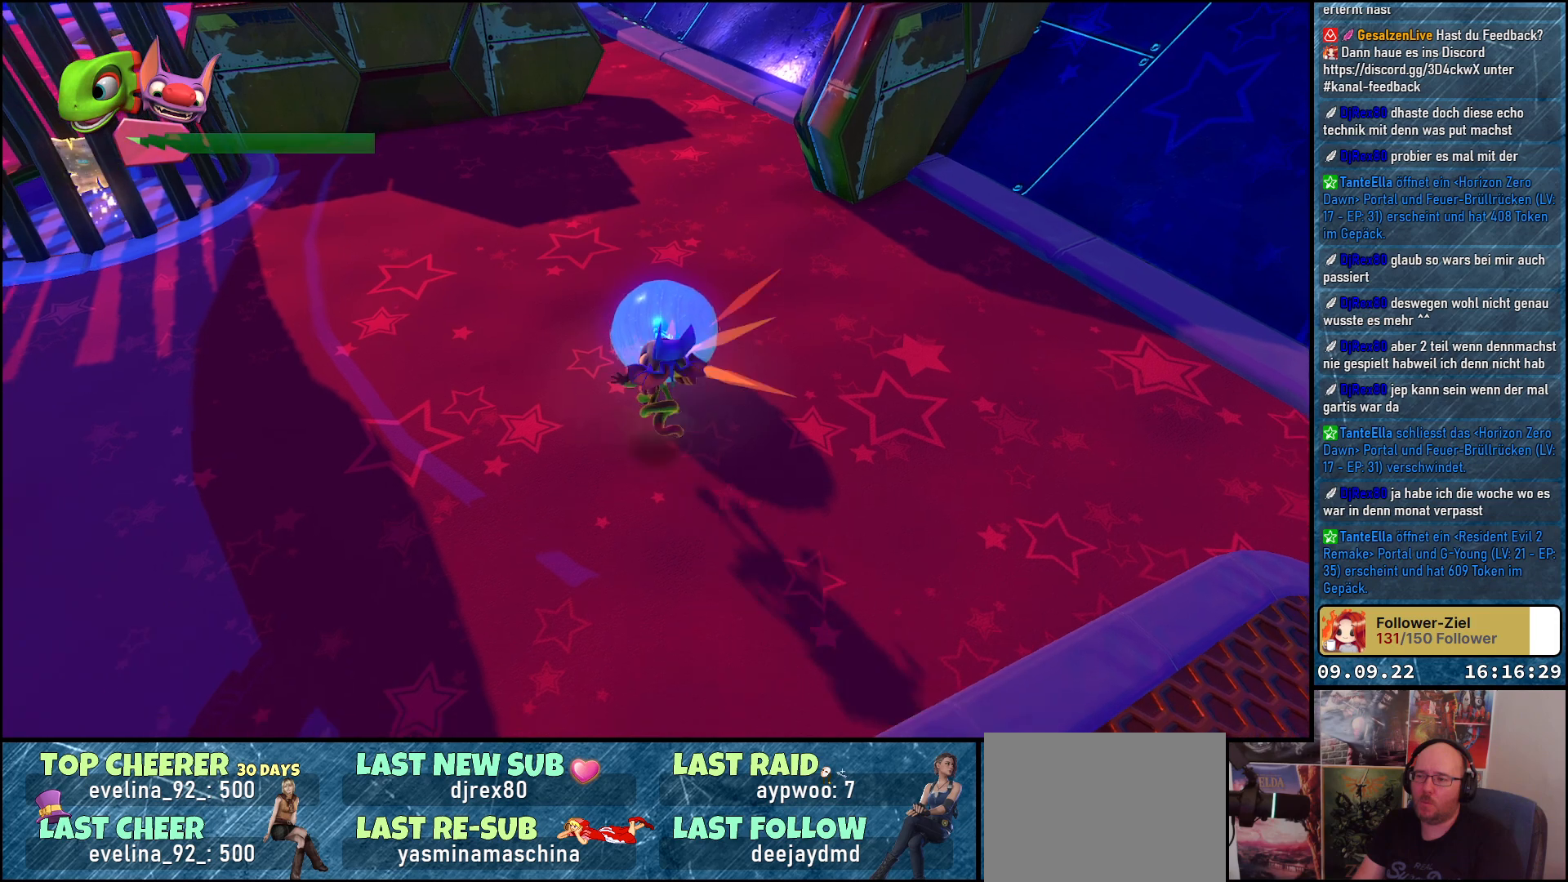
{"buttons": [], "left_stick": "center", "right_stick": "center", "events": []}
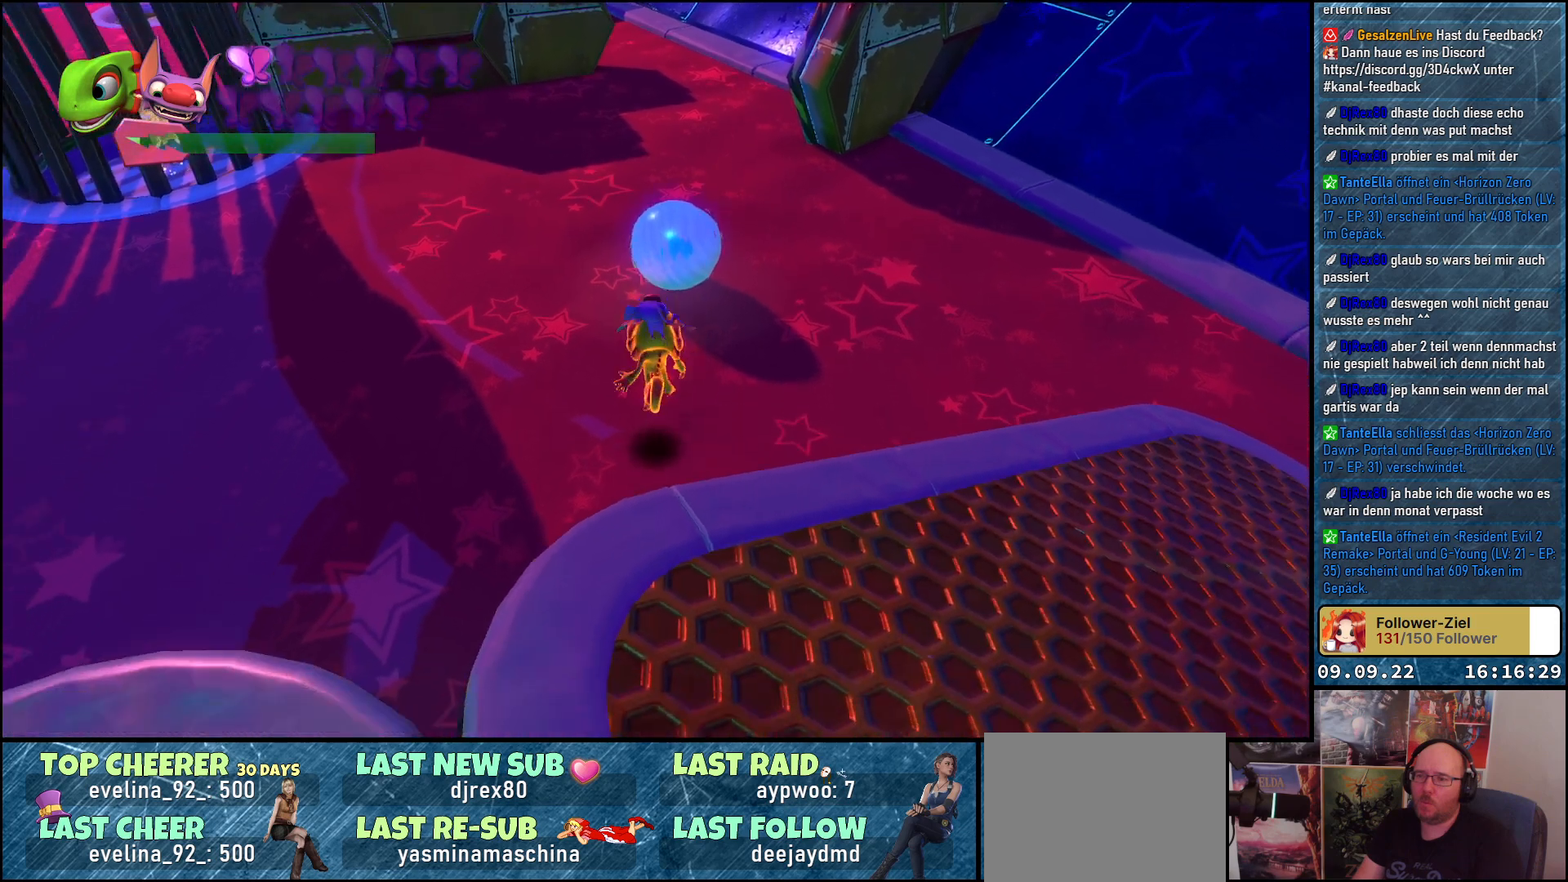
{"buttons": [], "left_stick": "center", "right_stick": "center", "events": []}
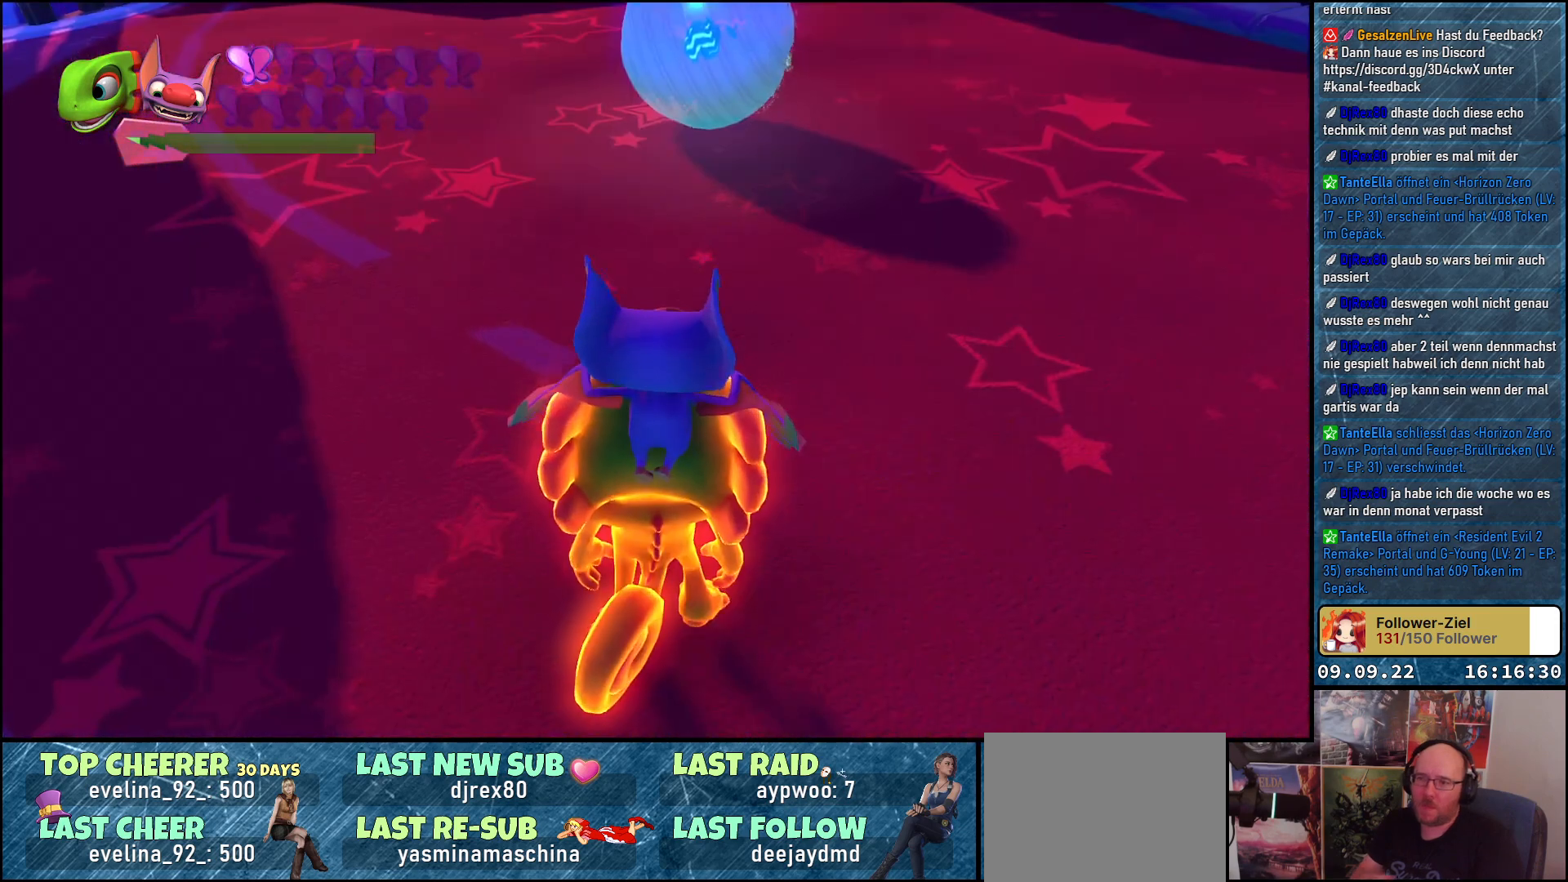
{"buttons": [], "left_stick": "center", "right_stick": "center", "events": []}
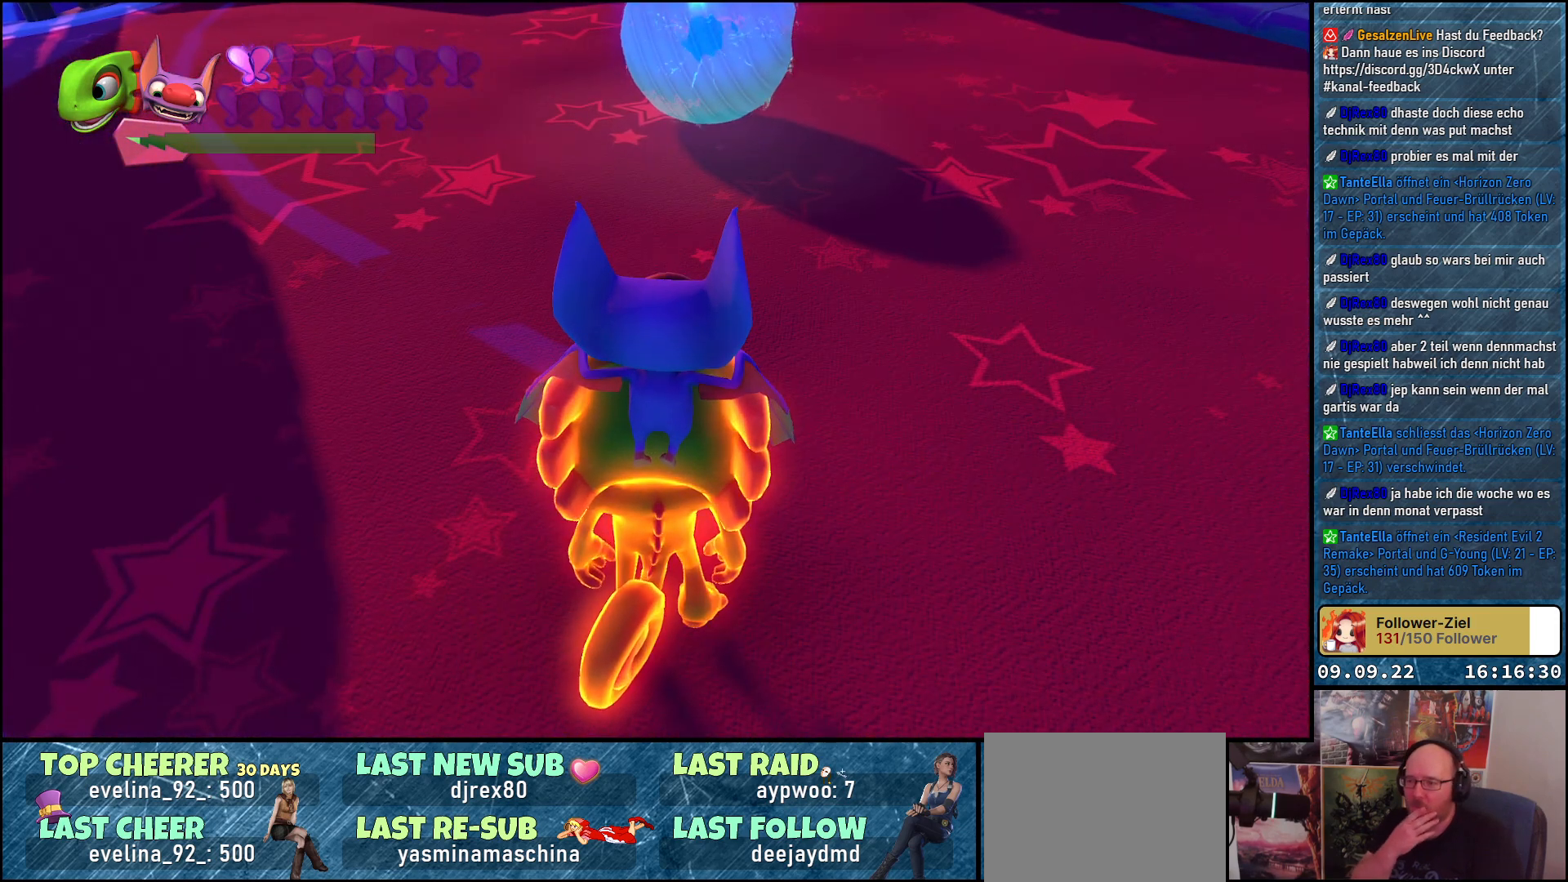
{"buttons": [], "left_stick": "center", "right_stick": "center", "events": []}
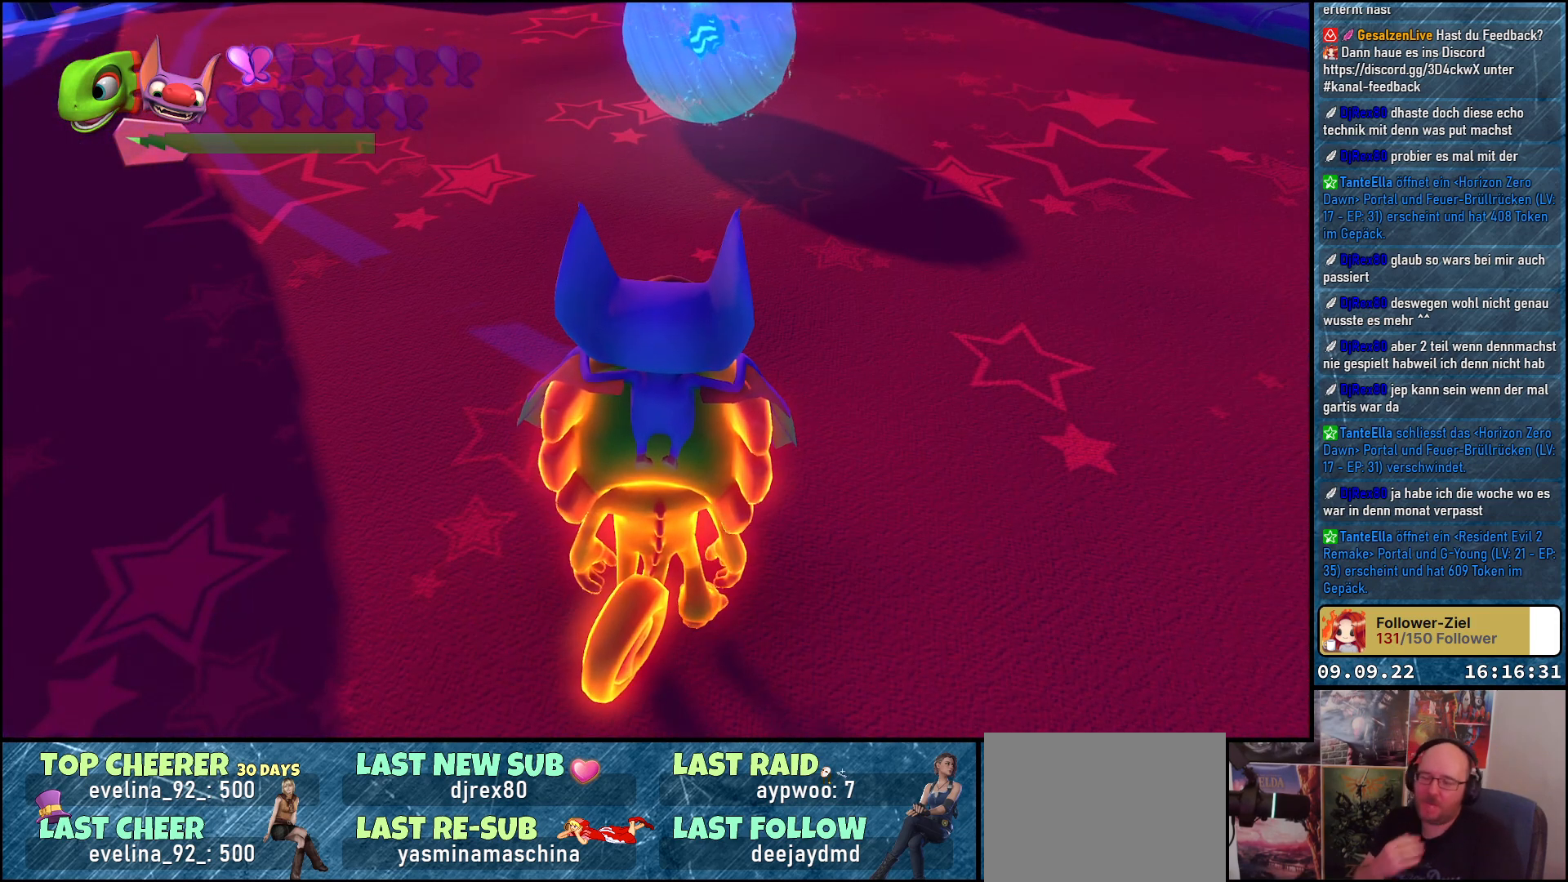
{"buttons": [], "left_stick": "up-right", "right_stick": "center", "events": [[450, "left_stick", "up-right"]]}
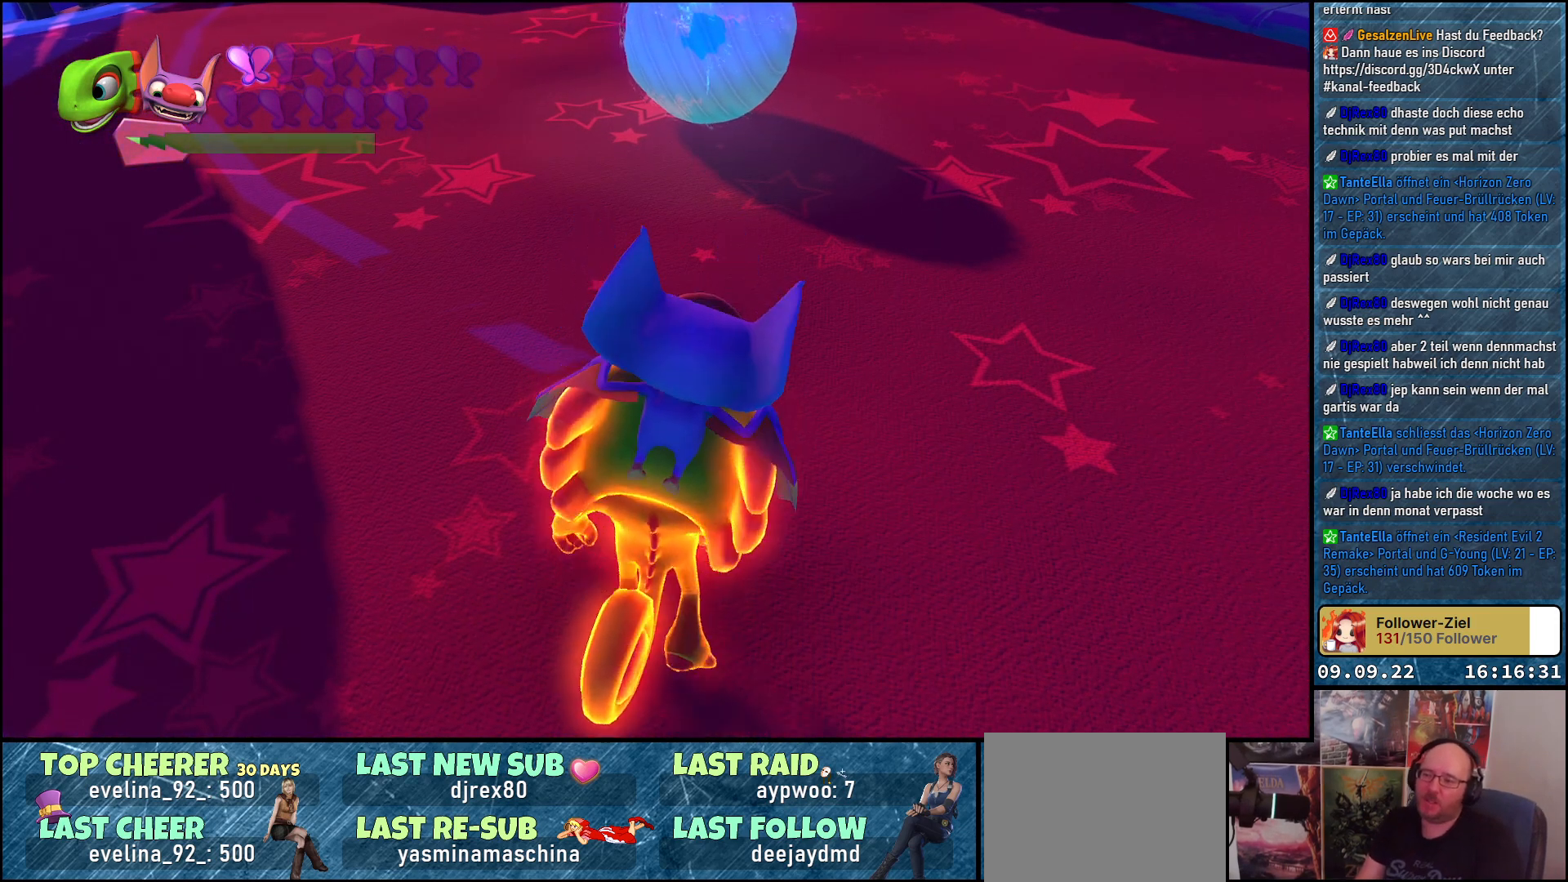
{"buttons": [], "left_stick": "center", "right_stick": "left", "events": [[233, "left_stick", "up"], [367, "left_stick", "center"], [367, "right_stick", "left"]]}
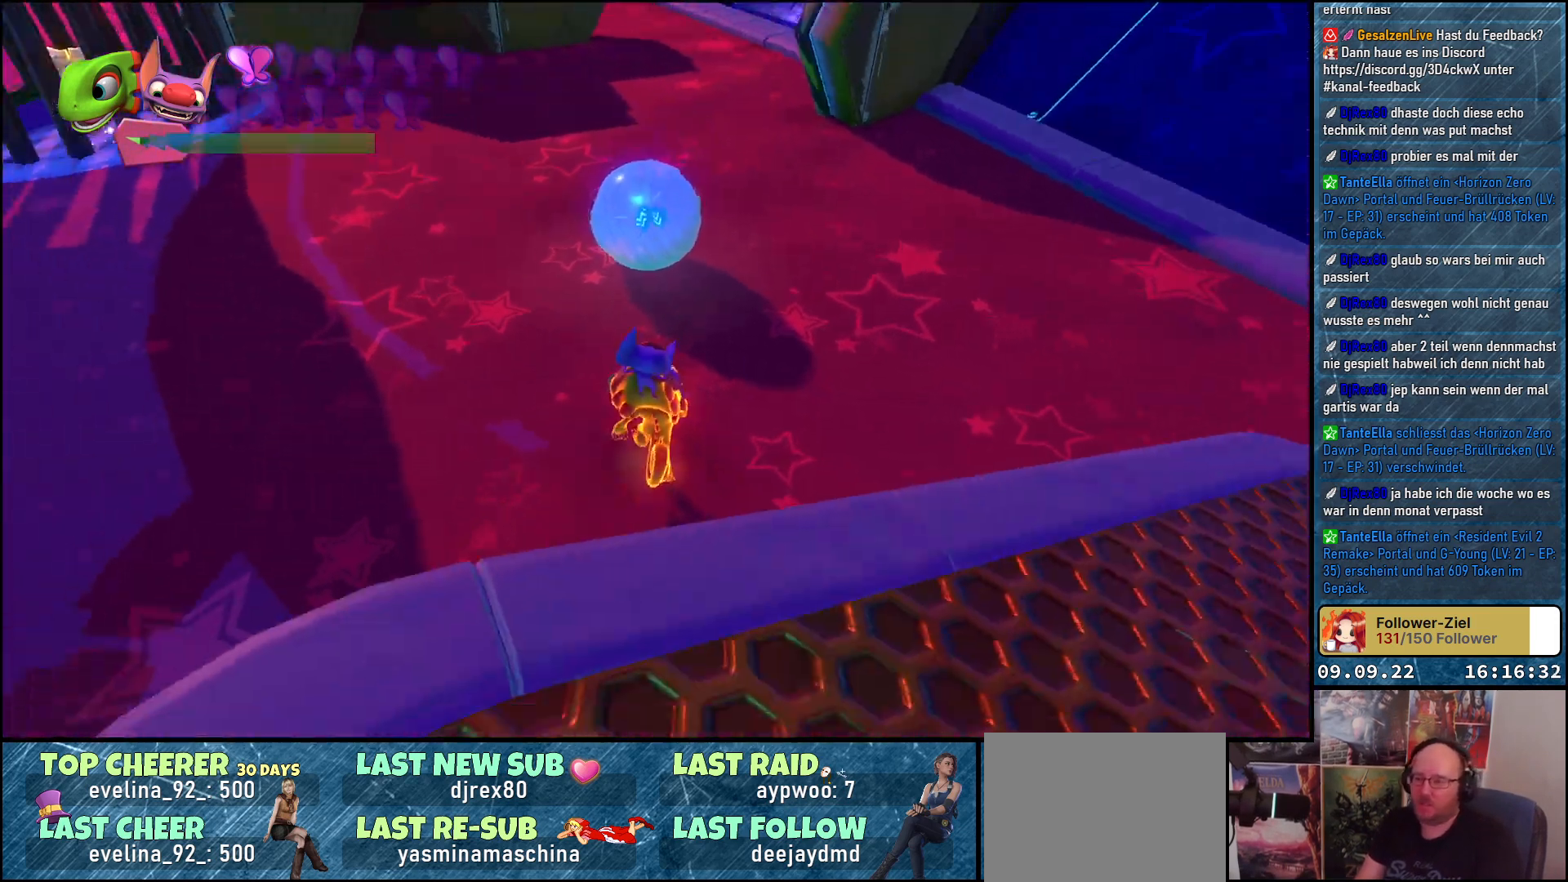
{"buttons": [], "left_stick": "center", "right_stick": "center", "events": [[100, "right_stick", "center"], [200, "left_stick", "up"], [417, "left_stick", "center"]]}
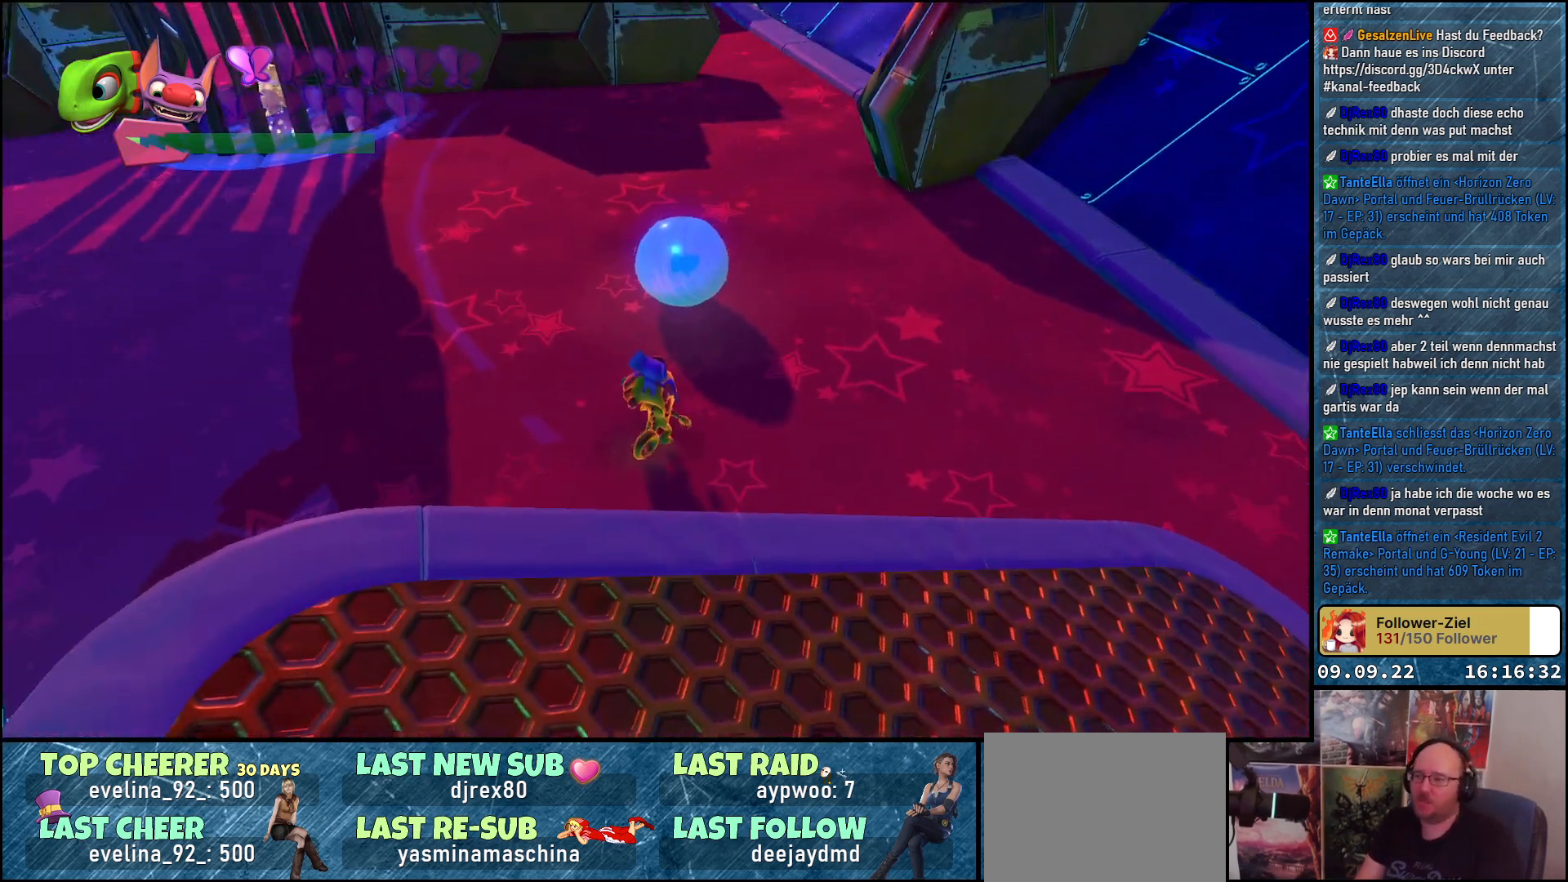
{"buttons": [], "left_stick": "up", "right_stick": "center", "events": [[167, "left_stick", "up-left"], [383, "left_stick", "center"], [500, "left_stick", "up"]]}
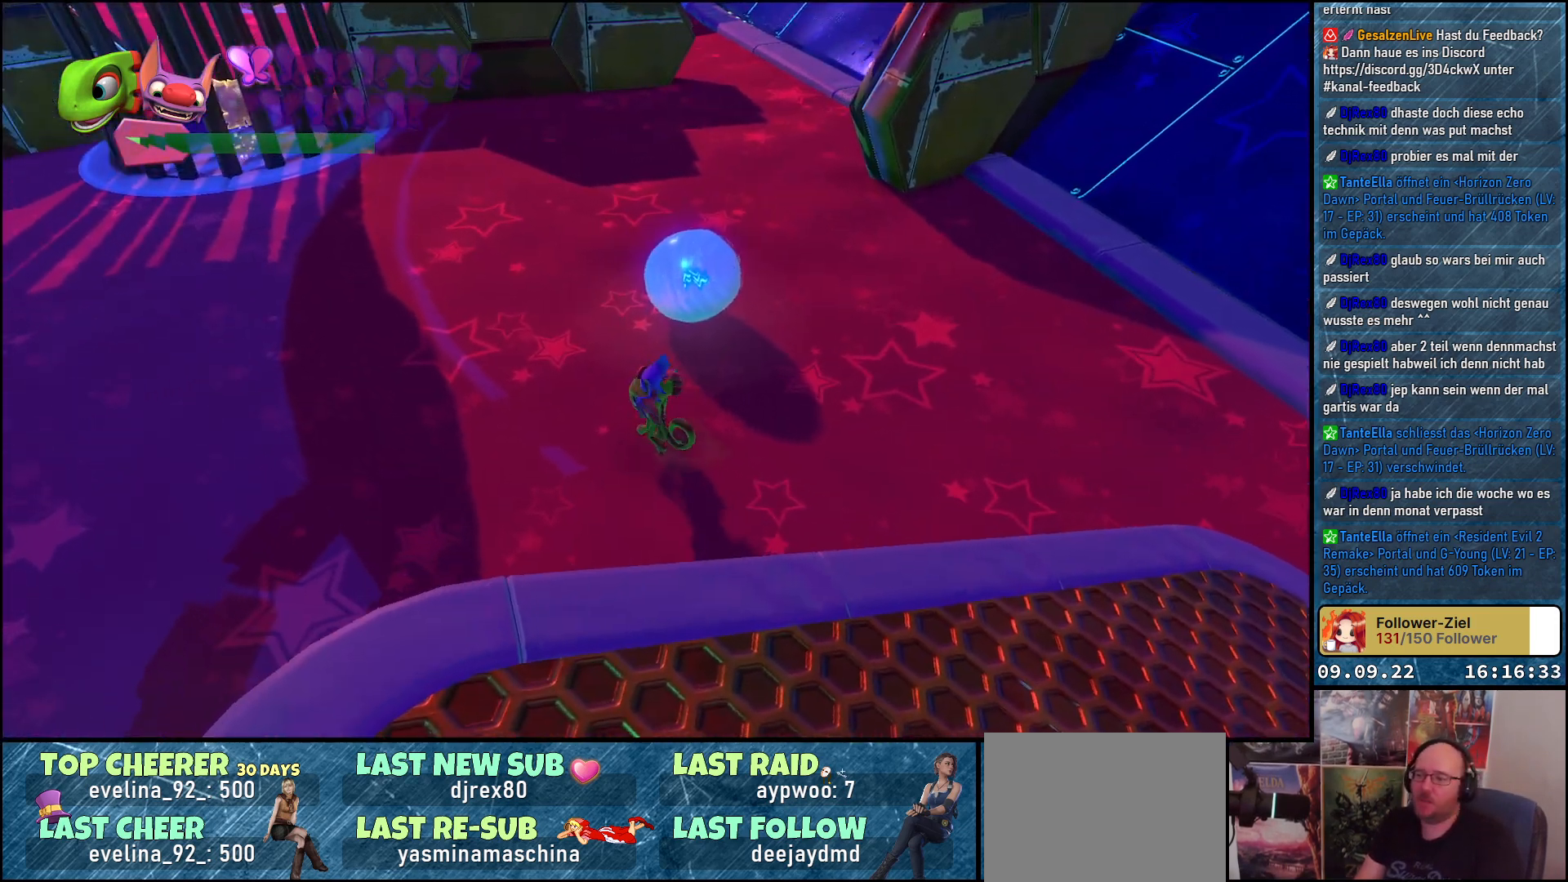
{"buttons": [], "left_stick": "center", "right_stick": "center", "events": [[150, "left_stick", "center"]]}
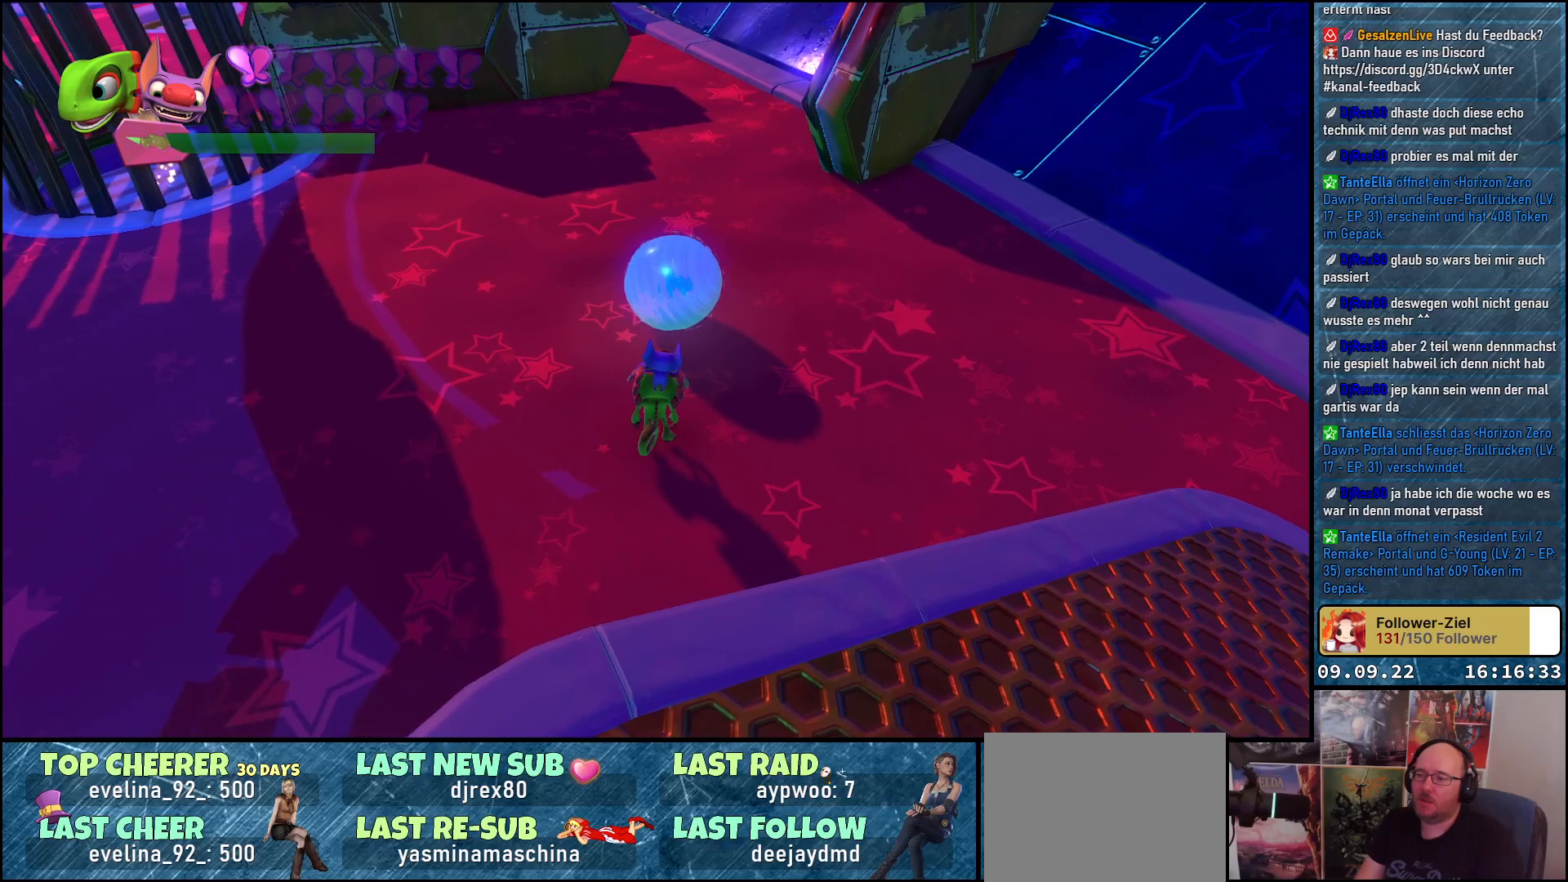
{"buttons": ["R2"], "left_stick": "center", "right_stick": "center", "events": [[200, "R2", "down"]]}
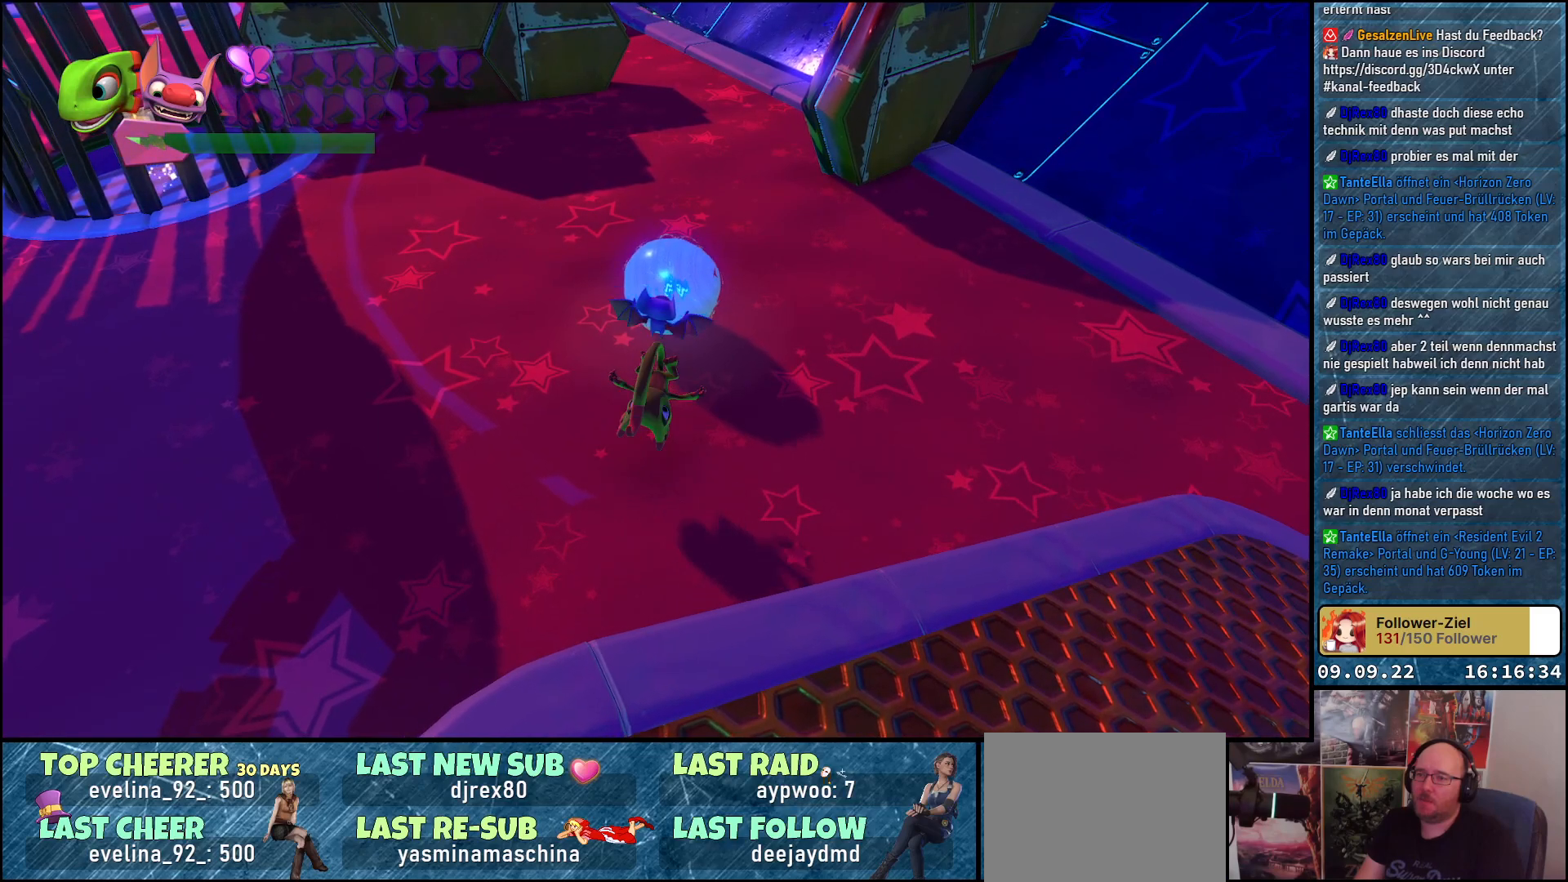
{"buttons": [], "left_stick": "center", "right_stick": "center", "events": [[467, "R2", "up"]]}
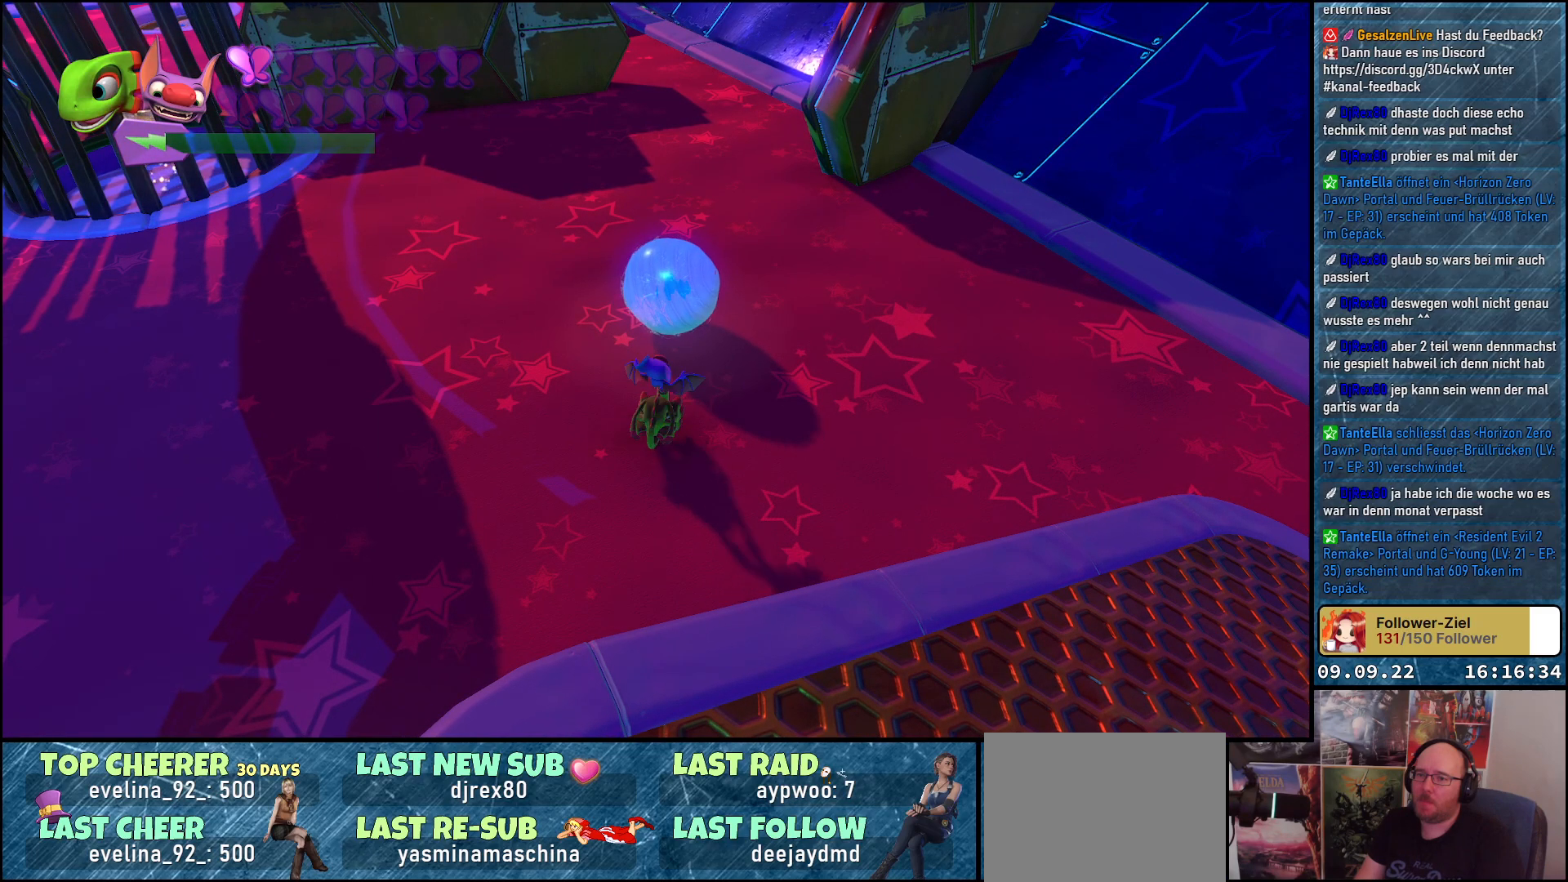
{"buttons": [], "left_stick": "center", "right_stick": "center", "events": []}
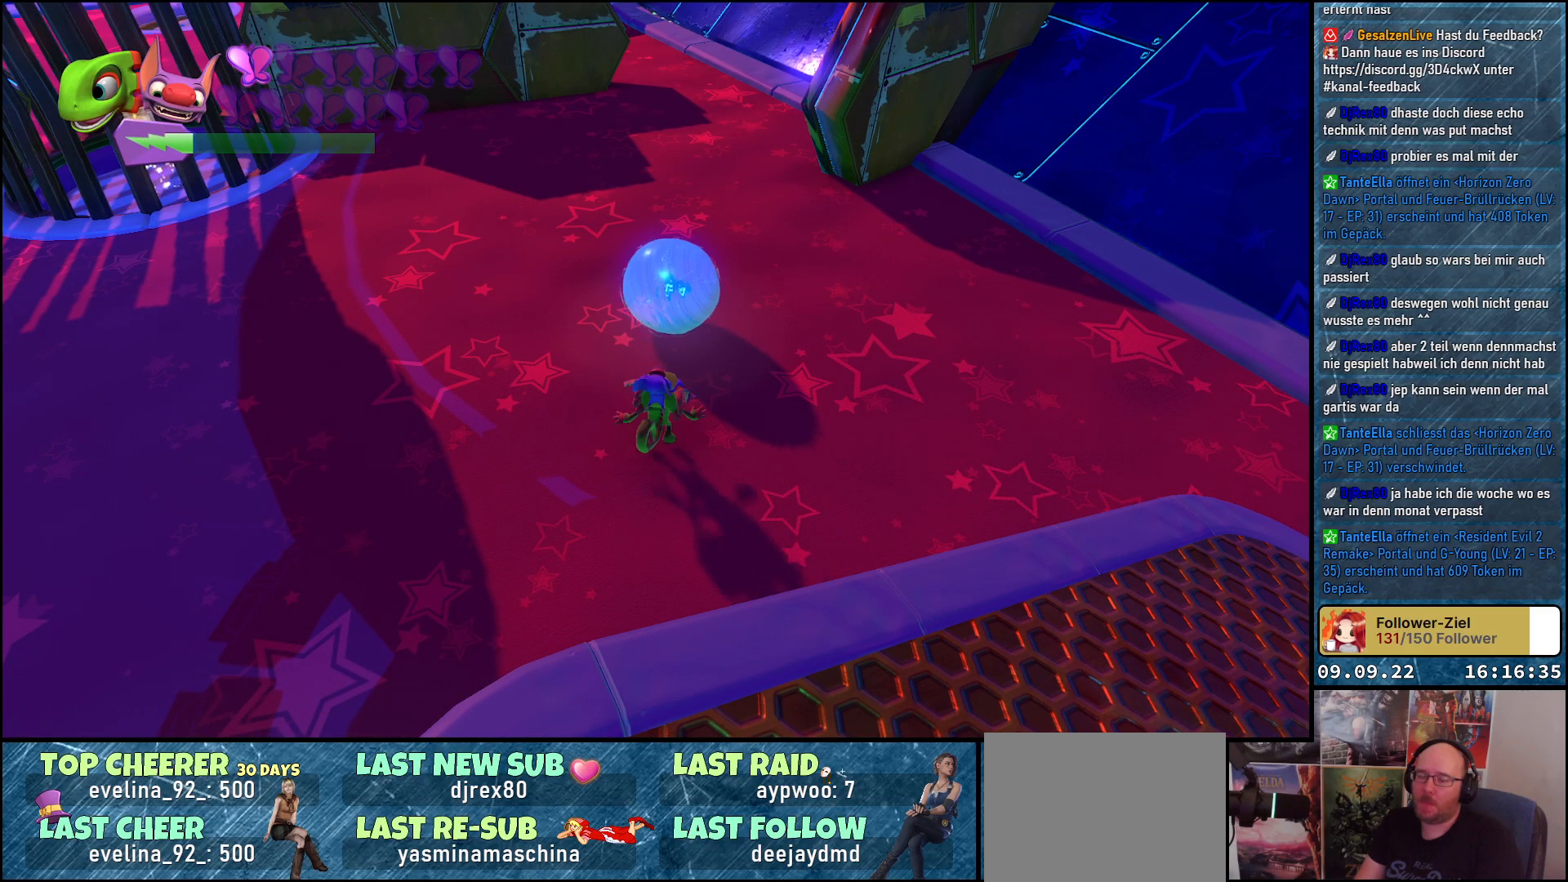
{"buttons": ["R2"], "left_stick": "center", "right_stick": "center", "events": [[467, "R2", "down"]]}
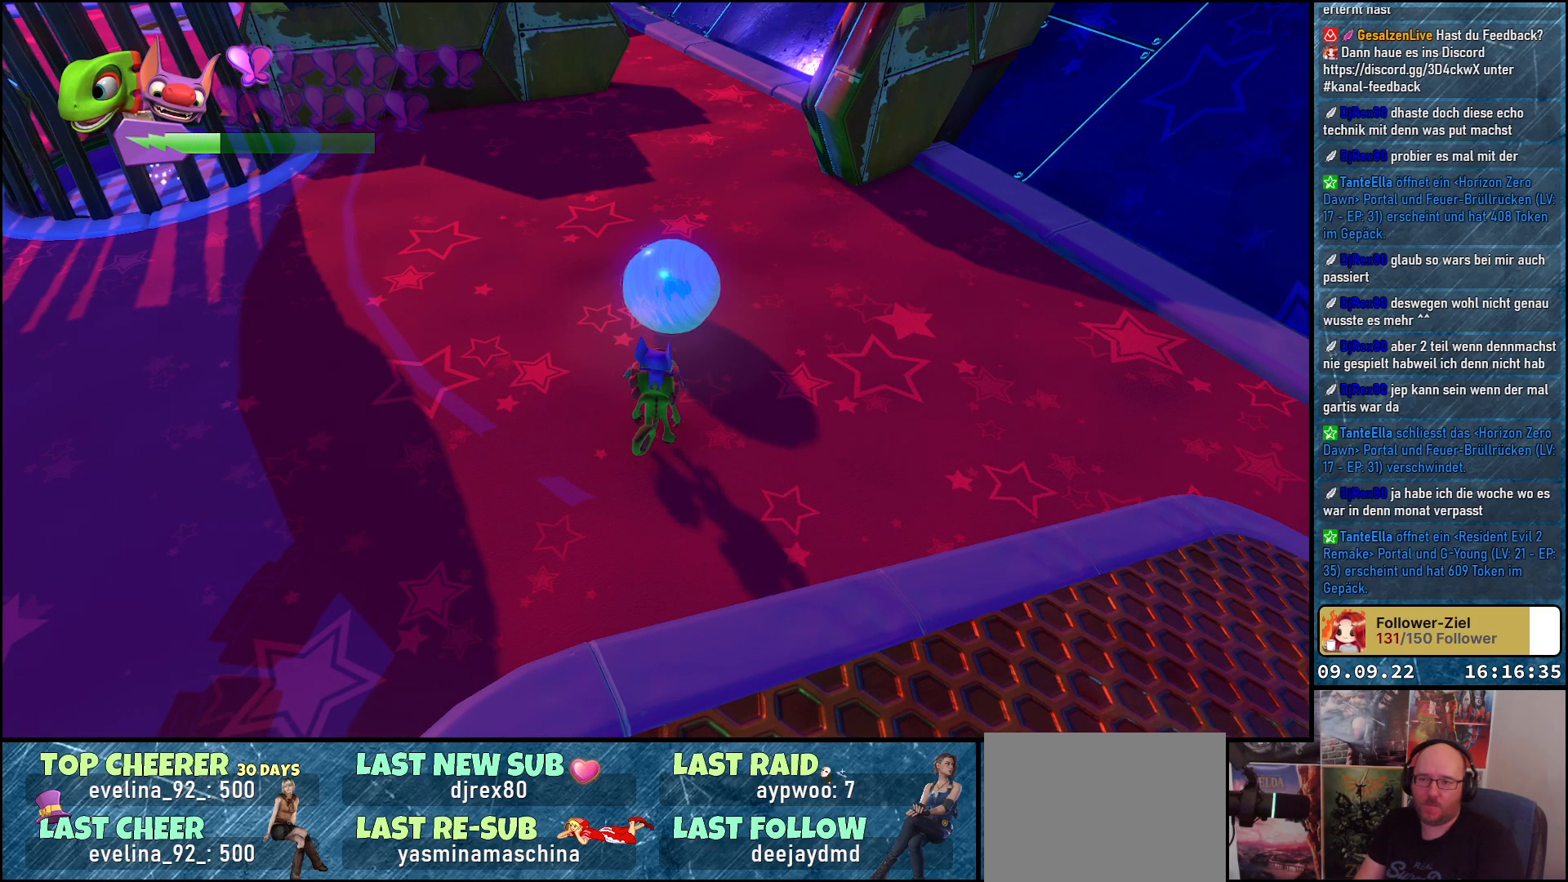
{"buttons": [], "left_stick": "center", "right_stick": "center", "events": [[150, "R2", "up"]]}
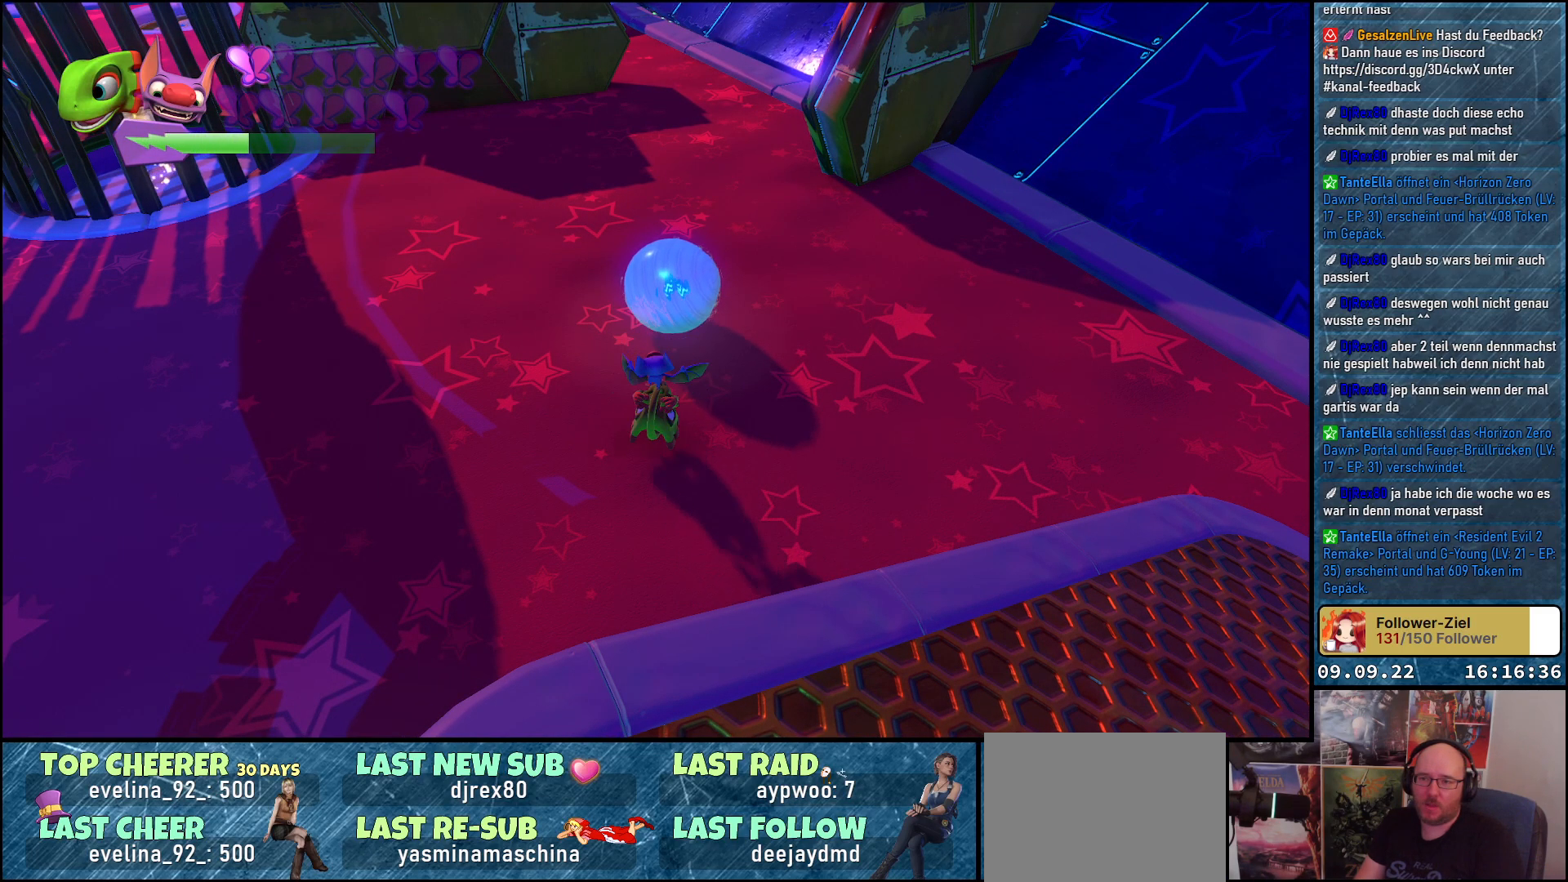
{"buttons": [], "left_stick": "center", "right_stick": "center", "events": [[83, "R2", "down"], [250, "R2", "up"]]}
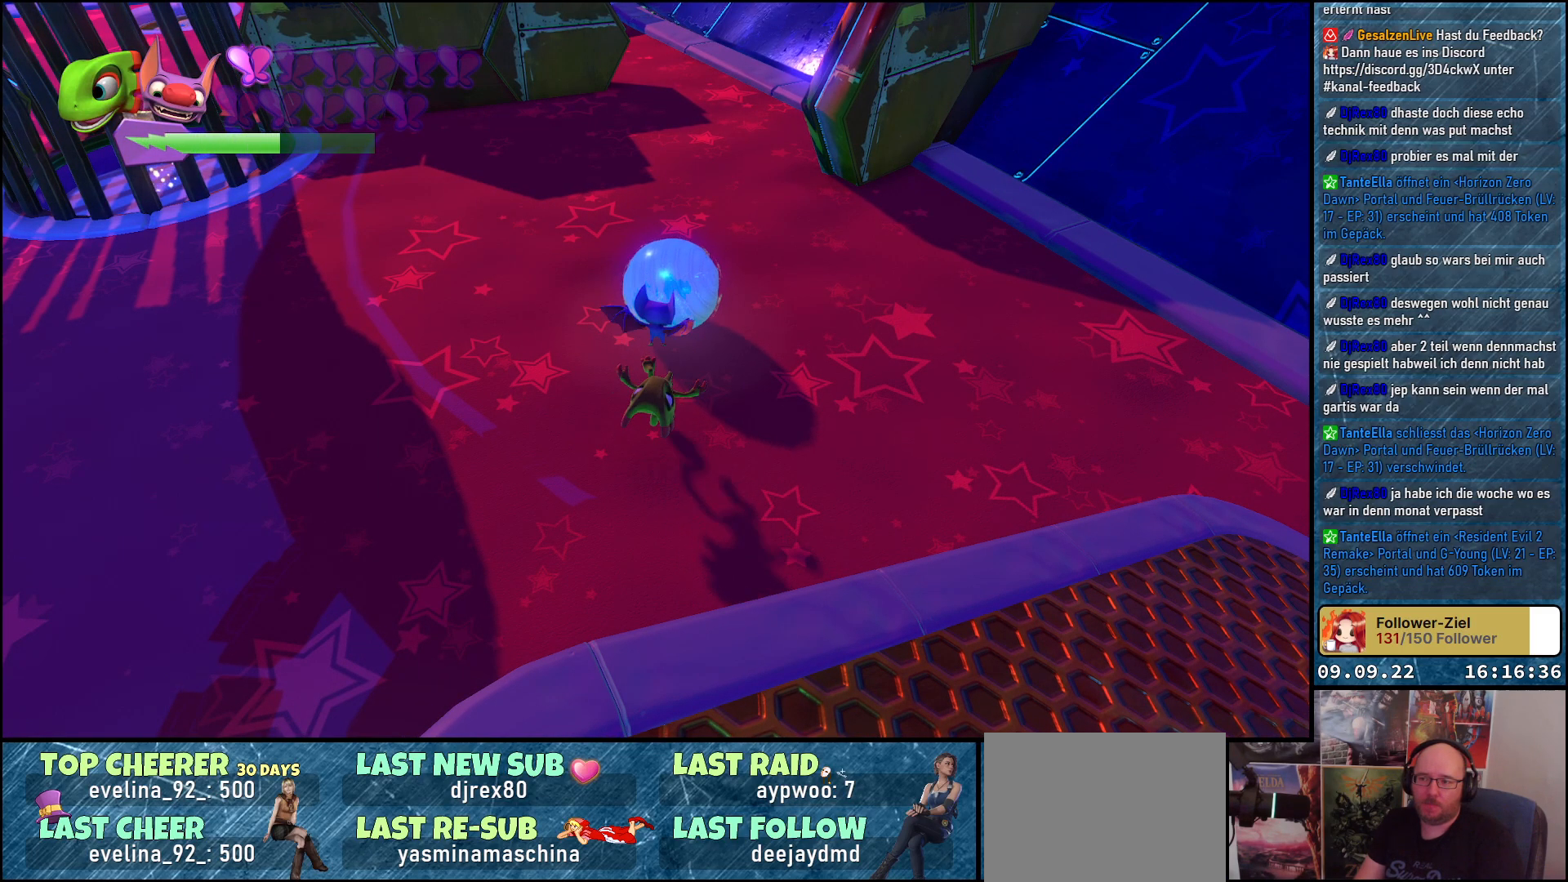
{"buttons": ["R2"], "left_stick": "center", "right_stick": "center", "events": [[350, "R2", "down"]]}
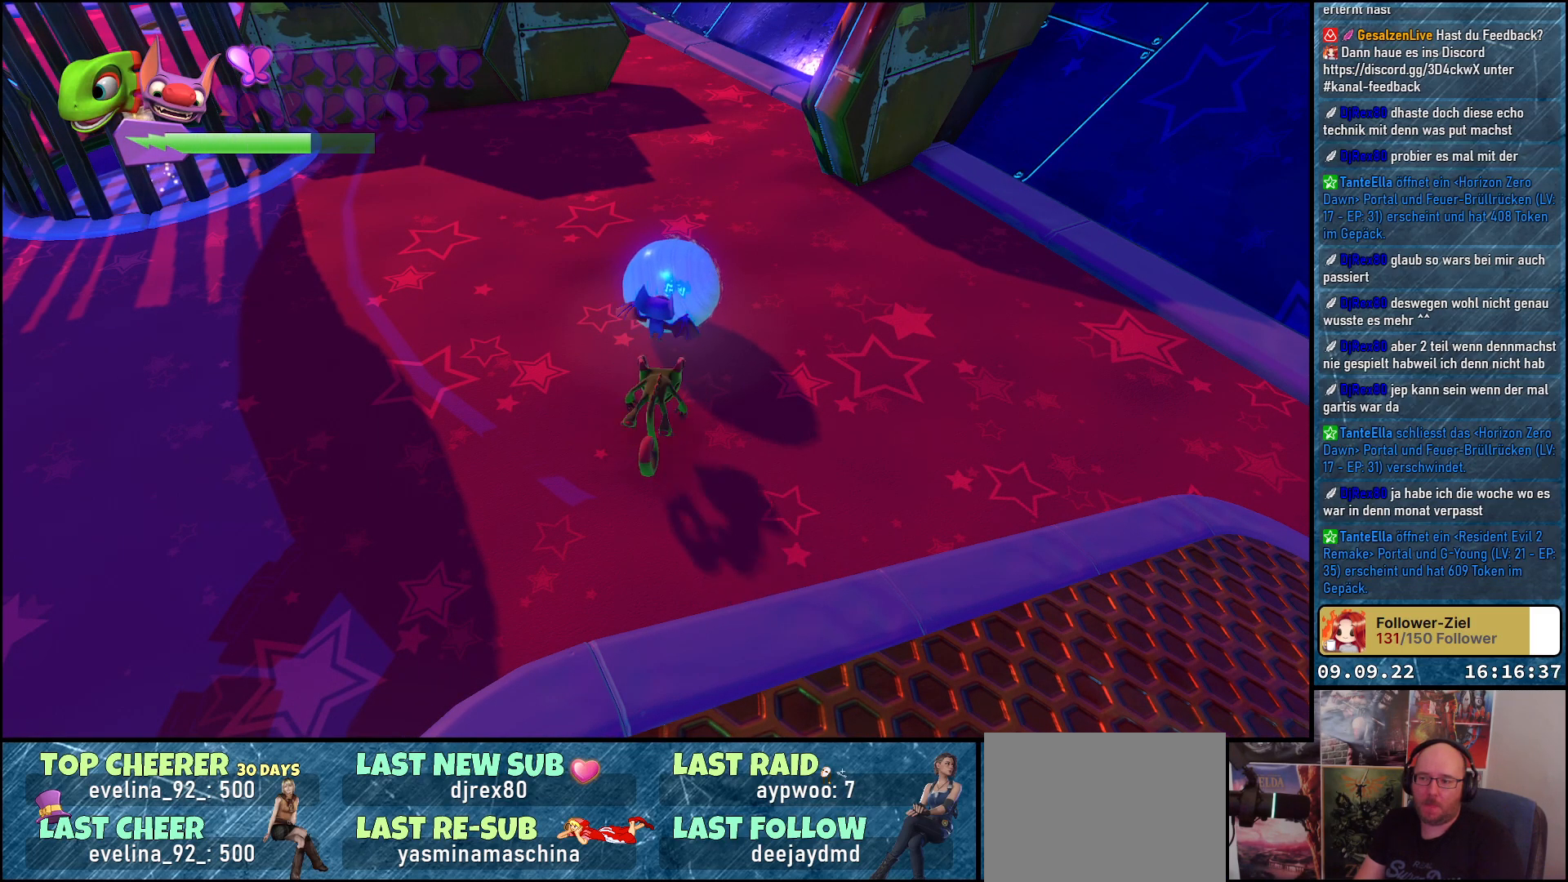
{"buttons": [], "left_stick": "center", "right_stick": "center", "events": [[17, "R2", "up"]]}
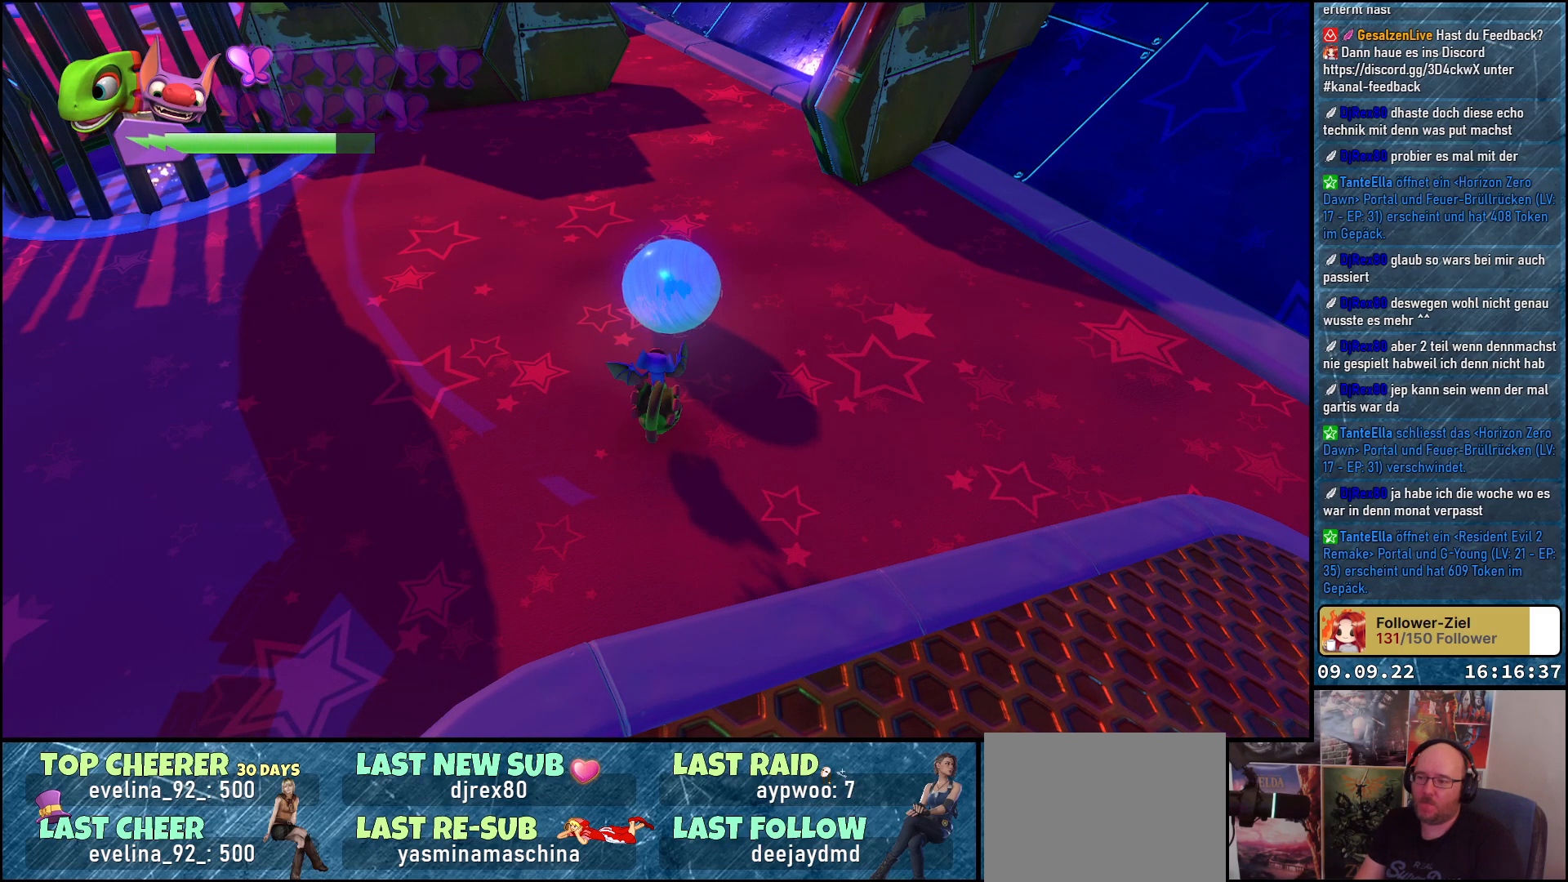
{"buttons": [], "left_stick": "center", "right_stick": "center", "events": []}
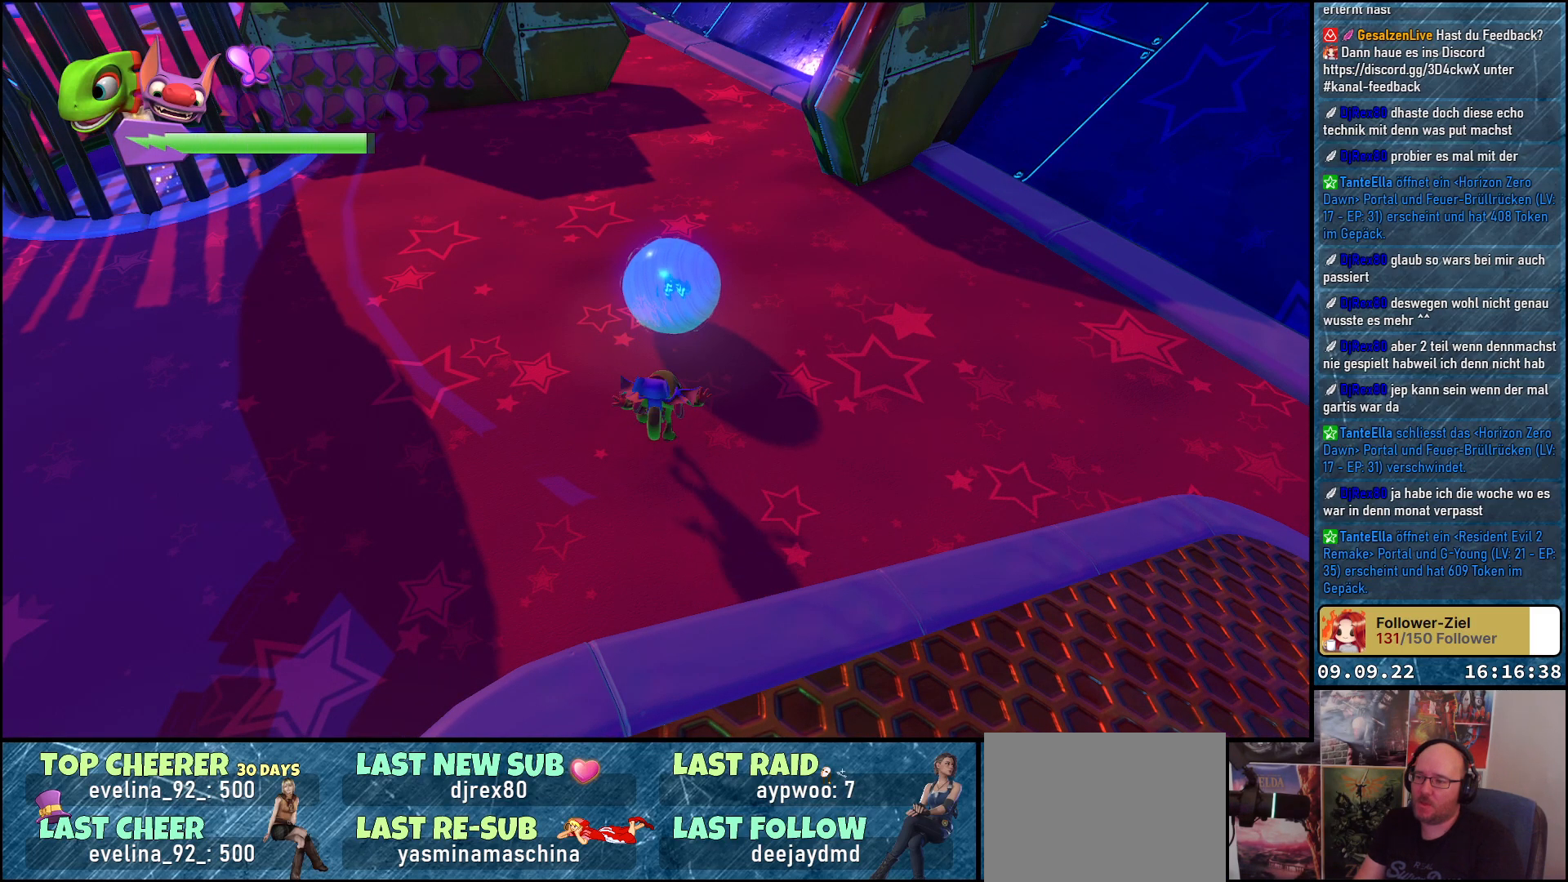
{"buttons": [], "left_stick": "center", "right_stick": "center", "events": [[133, "R2", "down"], [300, "R2", "up"]]}
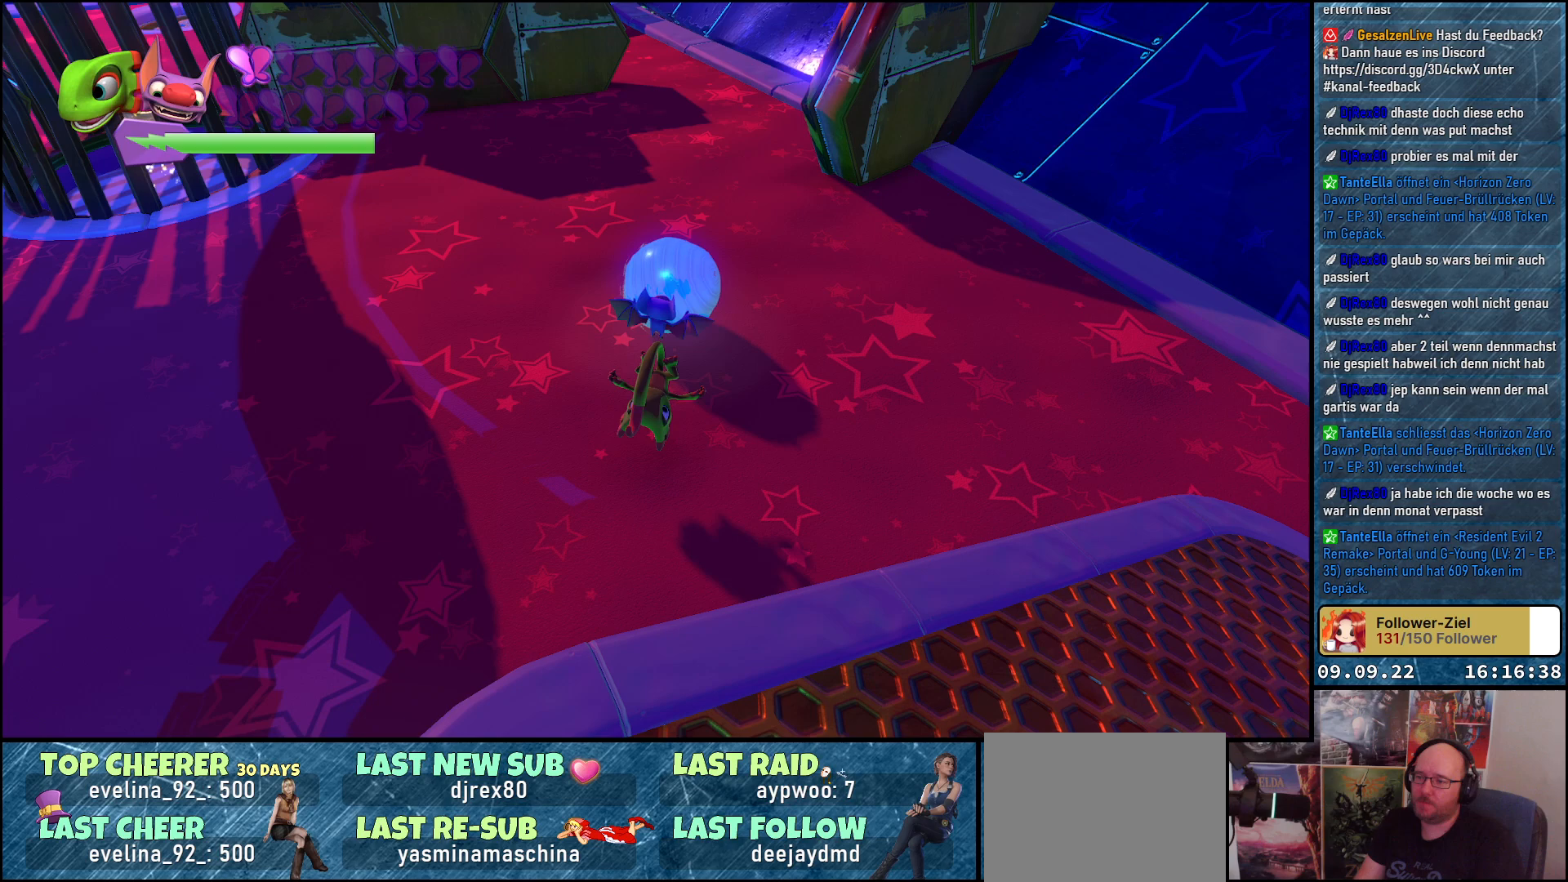
{"buttons": [], "left_stick": "center", "right_stick": "center", "events": []}
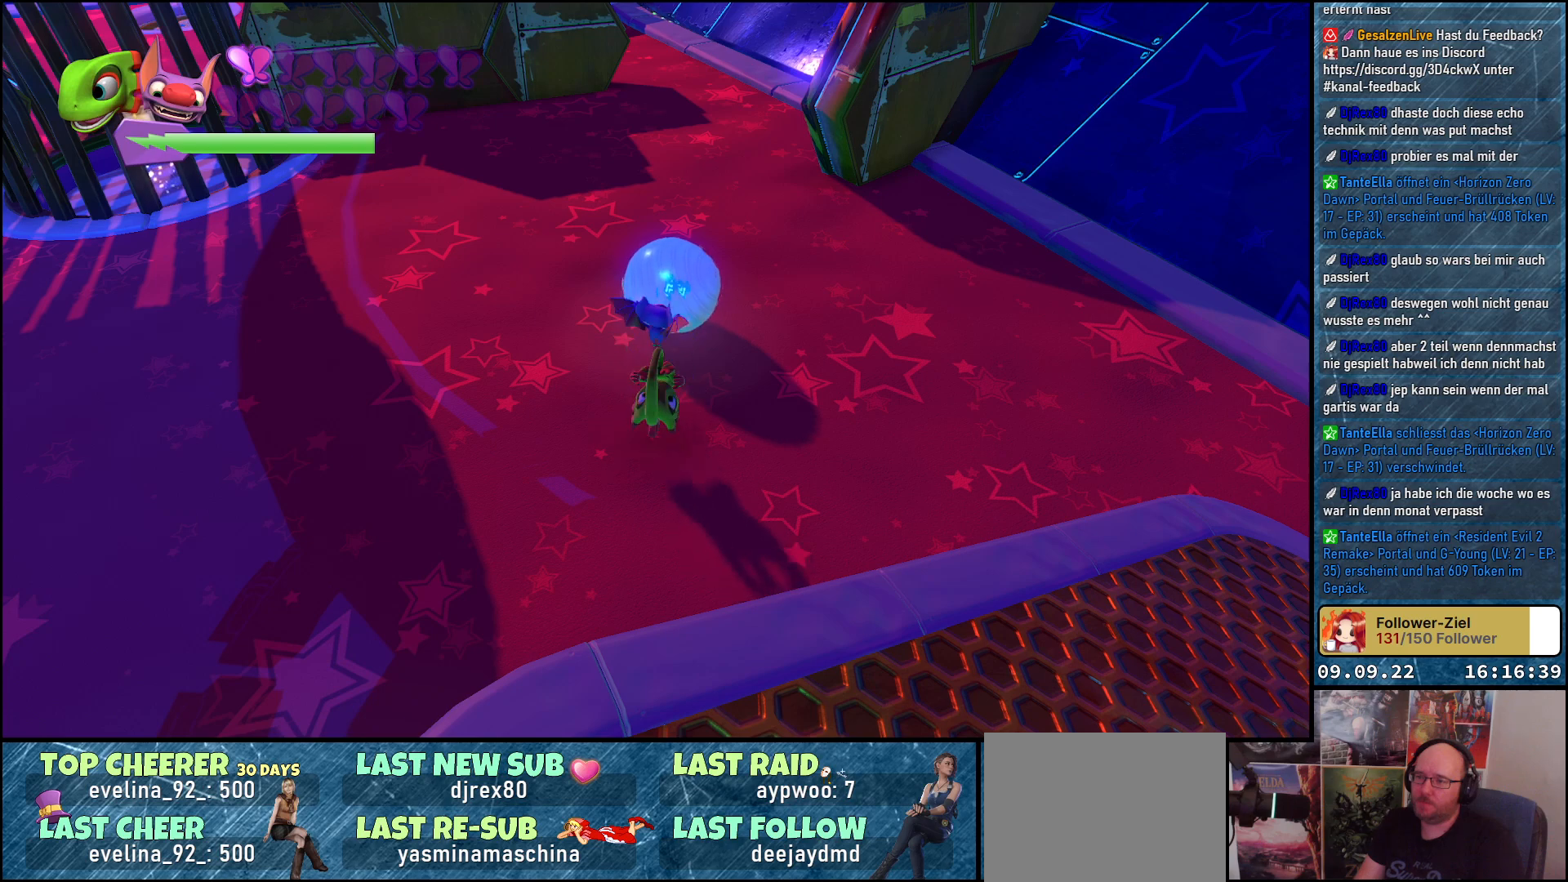
{"buttons": ["R2"], "left_stick": "center", "right_stick": "center", "events": [[383, "R2", "down"]]}
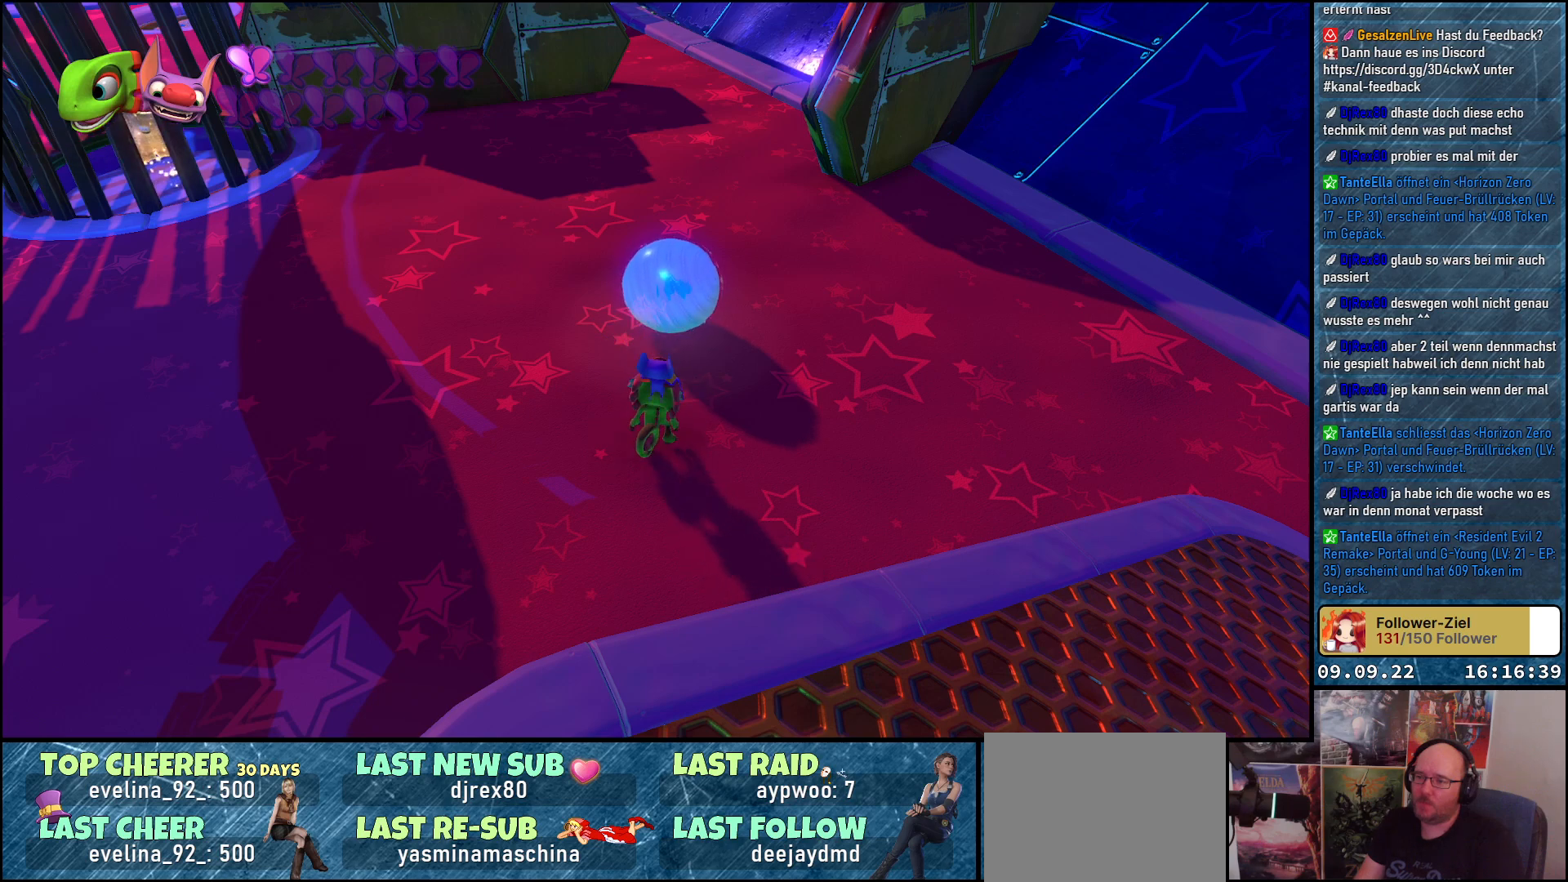
{"buttons": ["R2"], "left_stick": "center", "right_stick": "center", "events": []}
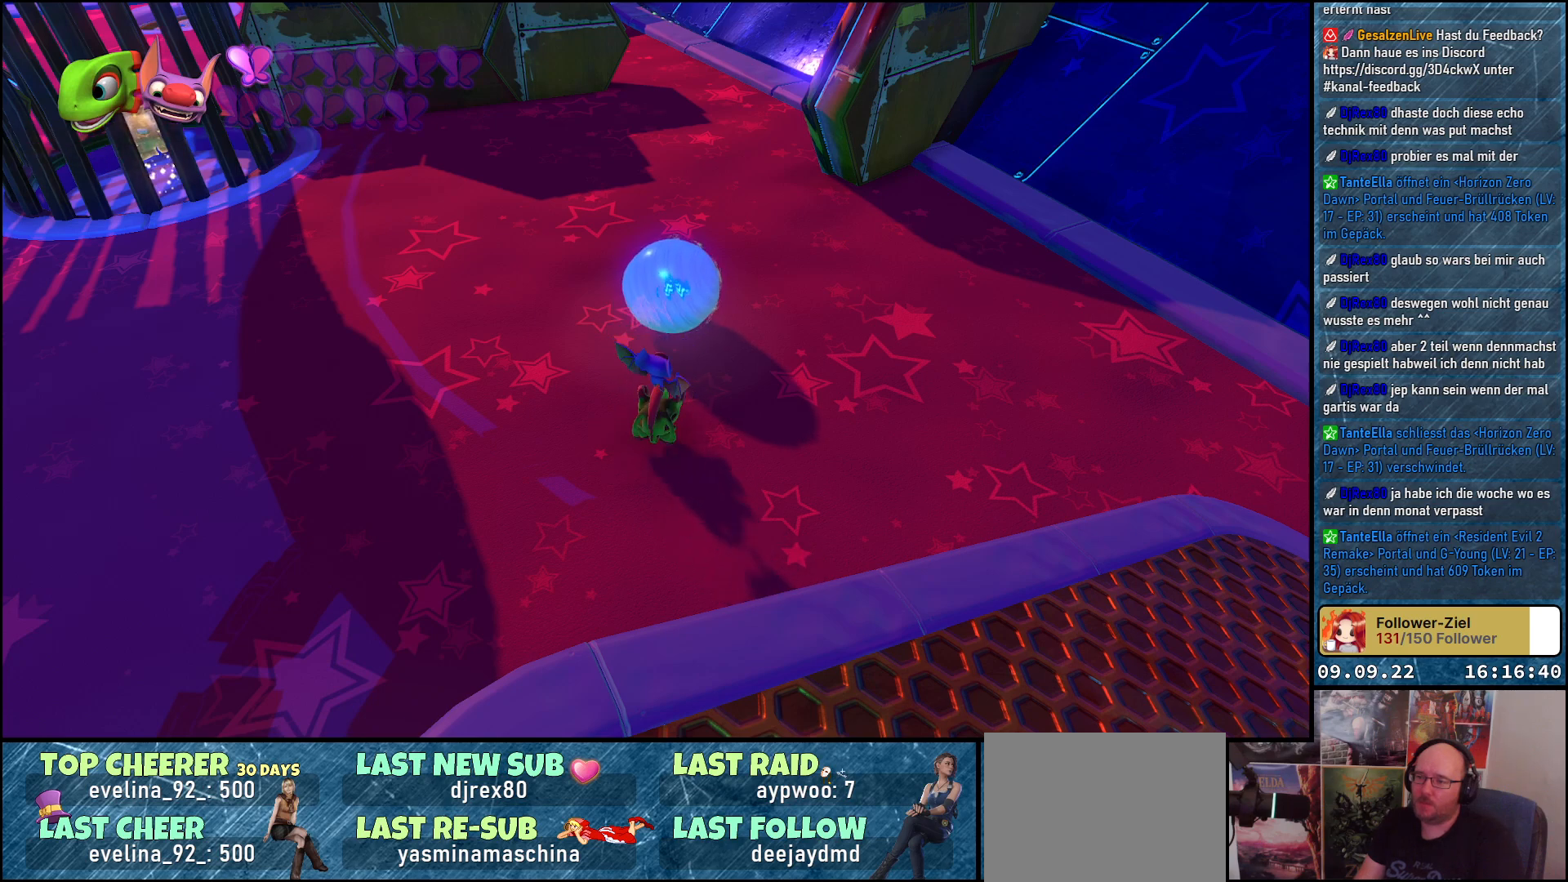
{"buttons": ["R2"], "left_stick": "center", "right_stick": "center", "events": [[150, "Y", "down"], [267, "Y", "up"]]}
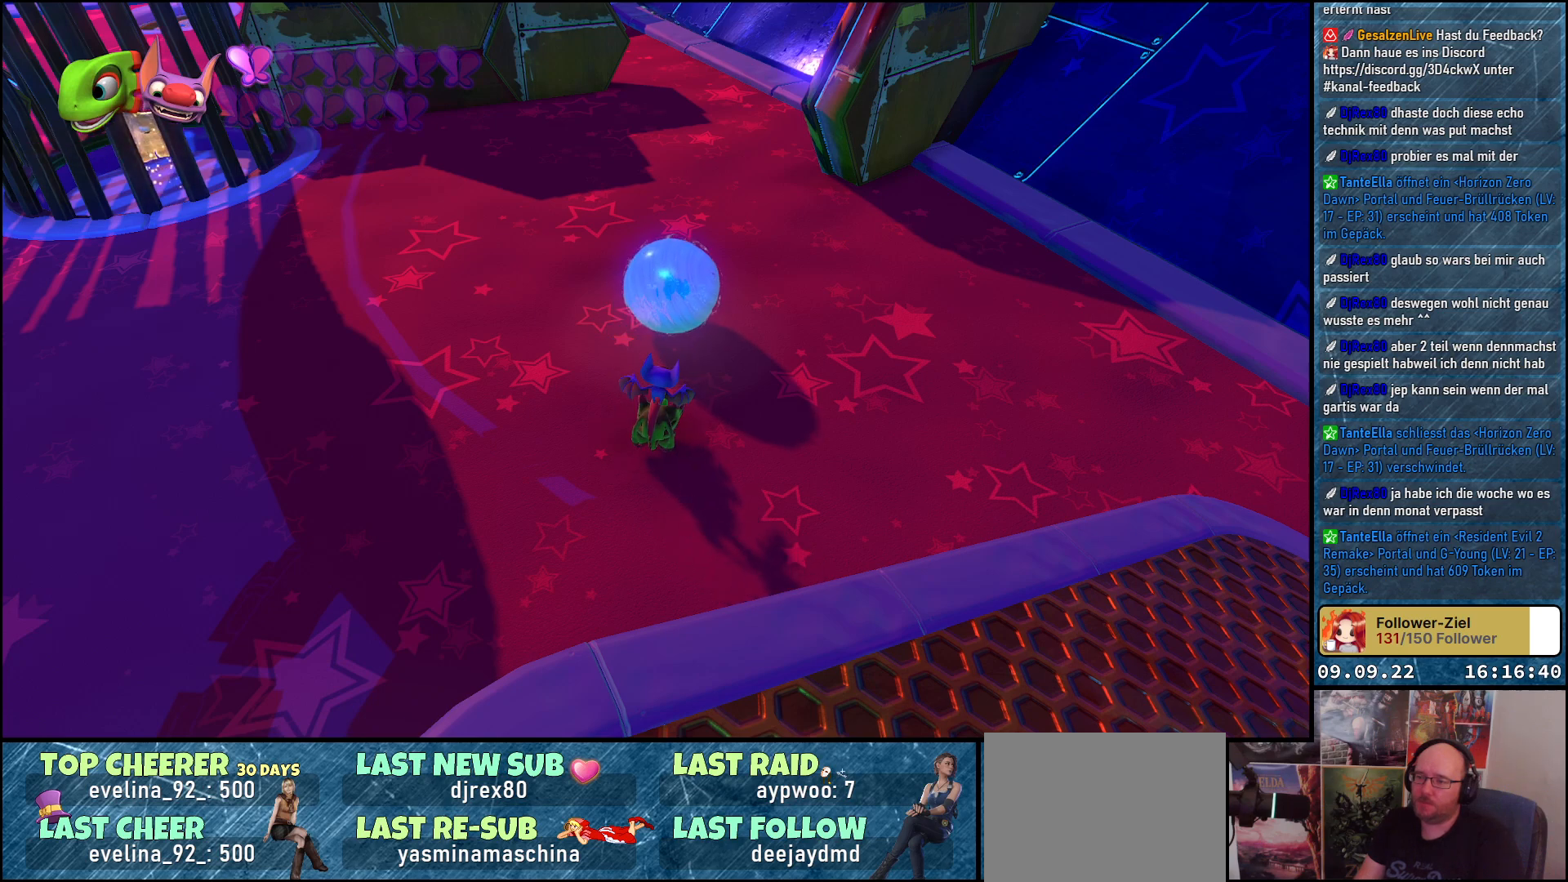
{"buttons": ["R2"], "left_stick": "center", "right_stick": "center", "events": [[167, "Y", "down"], [250, "Y", "up"]]}
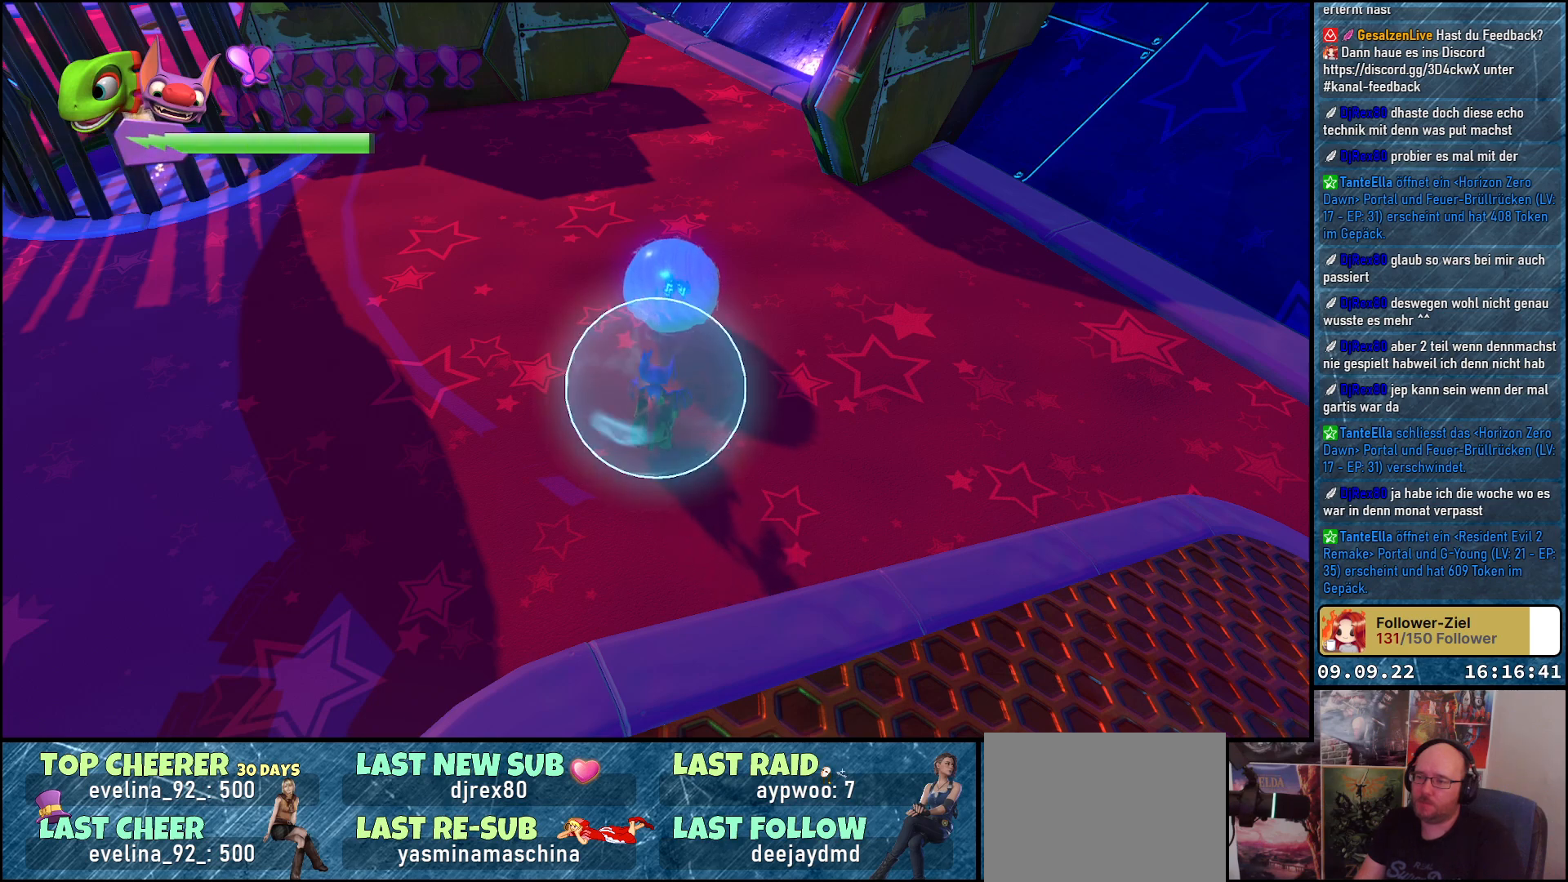
{"buttons": ["R2"], "left_stick": "center", "right_stick": "center", "events": [[100, "left_stick", "up"], [317, "left_stick", "center"]]}
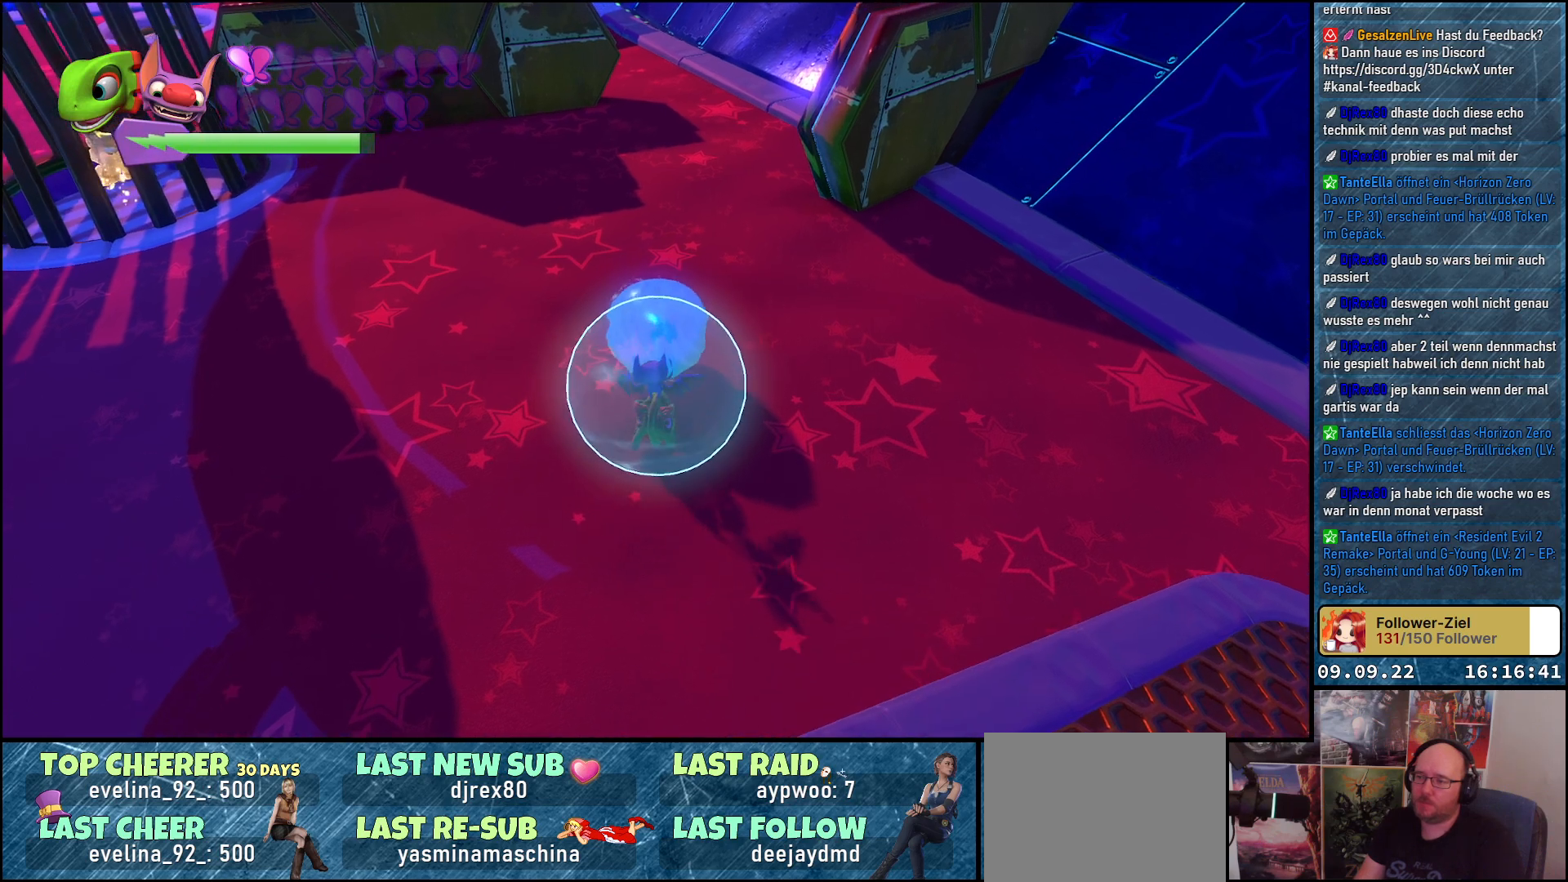
{"buttons": ["R2"], "left_stick": "center", "right_stick": "center", "events": [[167, "left_stick", "up"], [383, "left_stick", "center"]]}
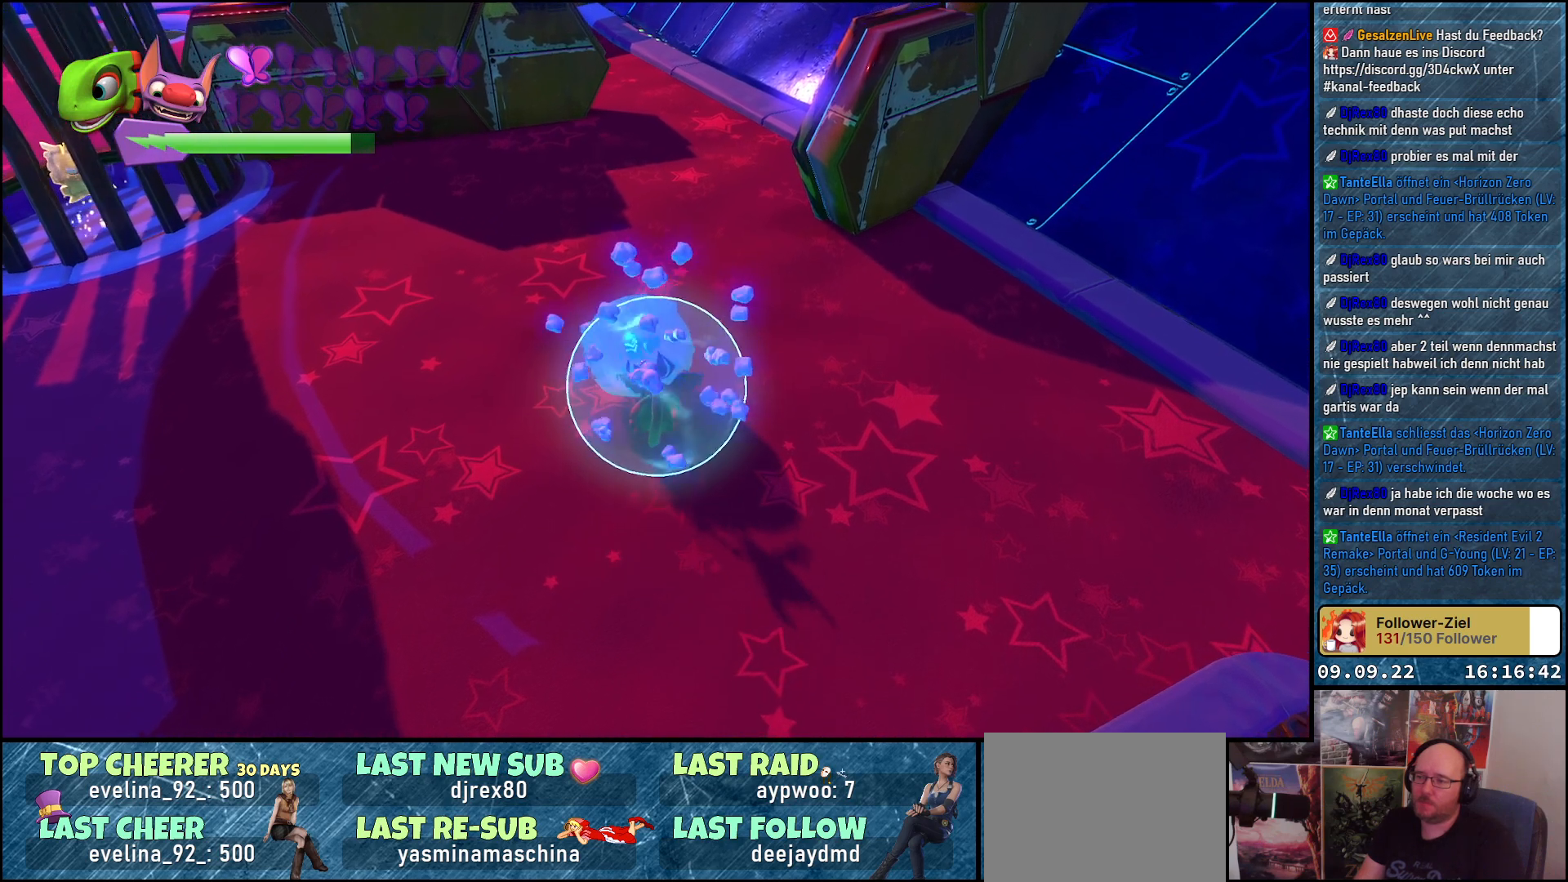
{"buttons": ["R2"], "left_stick": "up-left", "right_stick": "center", "events": [[267, "left_stick", "down"], [350, "left_stick", "center"], [450, "left_stick", "up-left"]]}
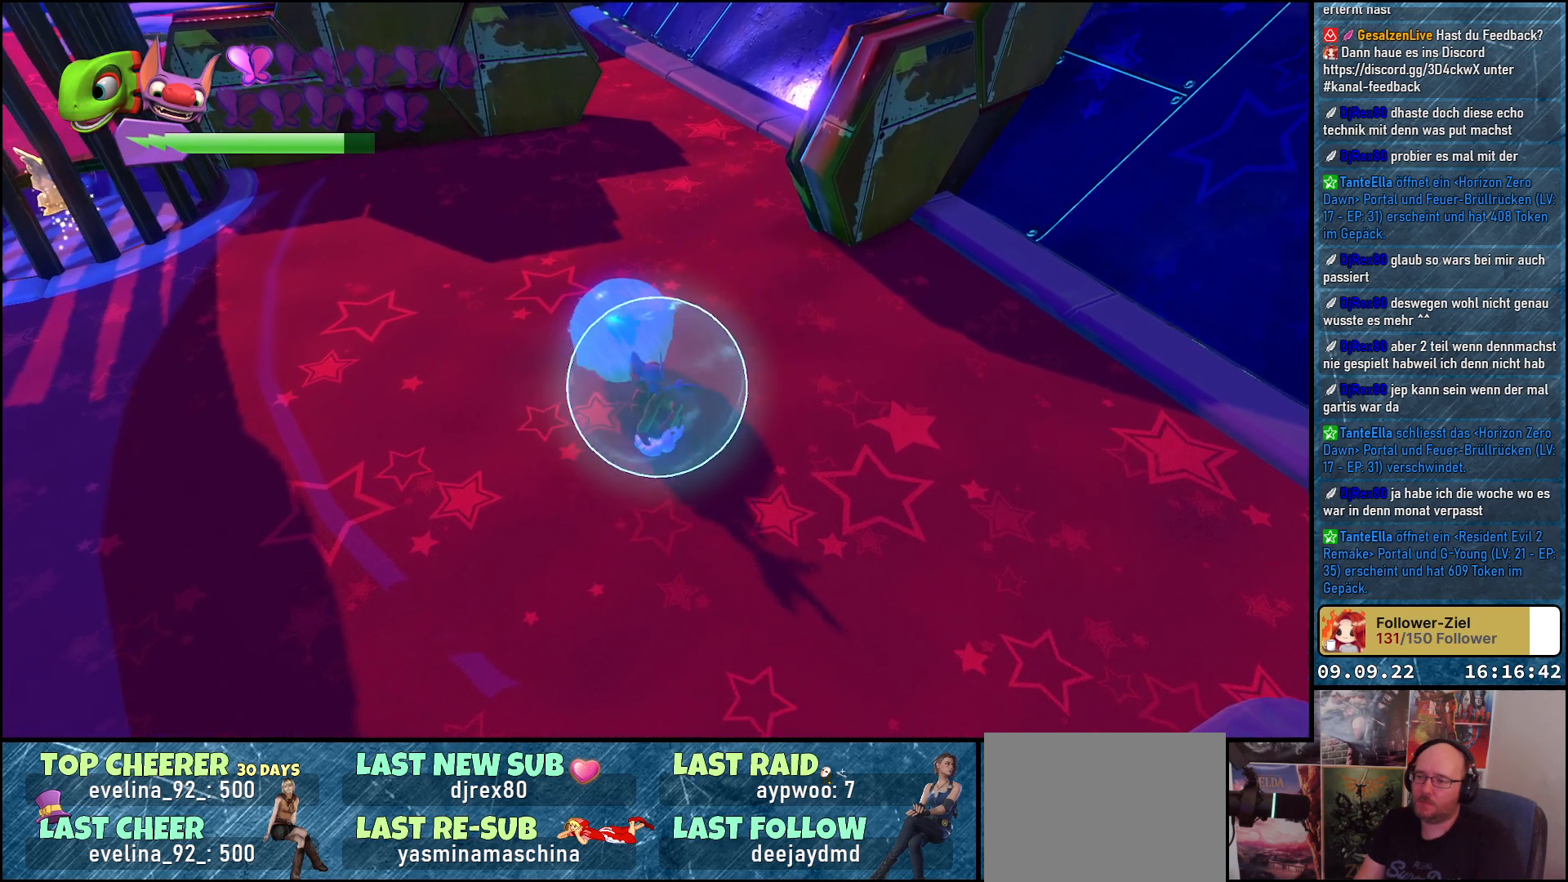
{"buttons": ["R2"], "left_stick": "down-left", "right_stick": "down-left", "events": [[117, "left_stick", "center"], [367, "left_stick", "down-left"], [500, "right_stick", "down-left"]]}